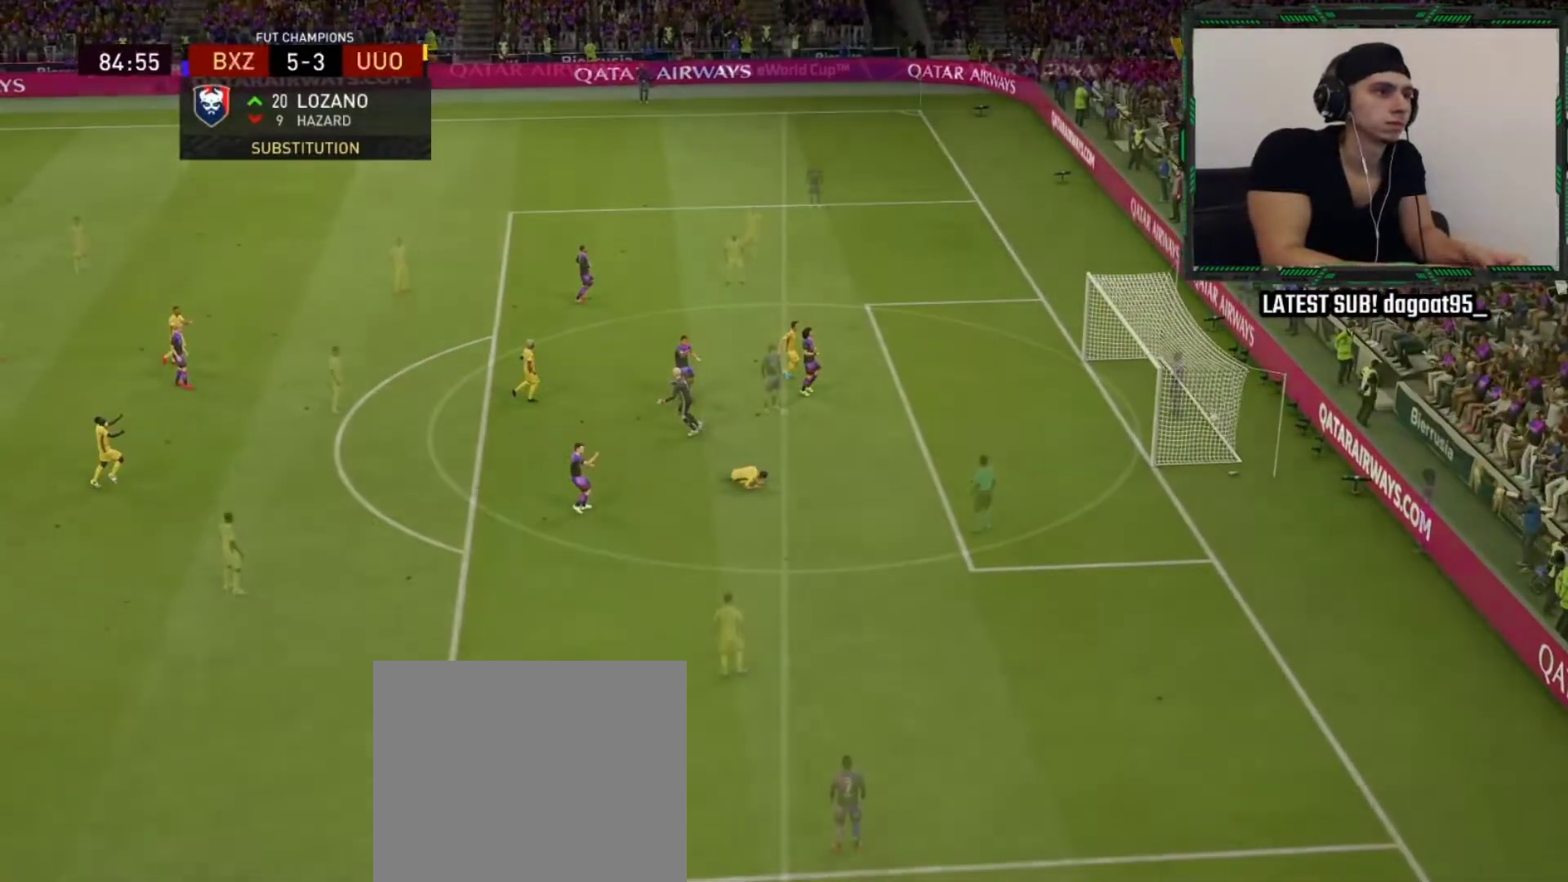
Gameplay with a controller (PlayStation layout); each line is a JSON object with the inputs held at the frame after it. "events" lists button and stick changes between this image and that frame as [ms after this image, input, new state], when the widget could be followed in between.
{"buttons": ["R1", "R2"], "left_stick": "right", "right_stick": "center", "events": [[50, "DPAD_DOWN", "down"], [167, "DPAD_DOWN", "up"], [283, "DPAD_LEFT", "down"], [367, "DPAD_LEFT", "up"]]}
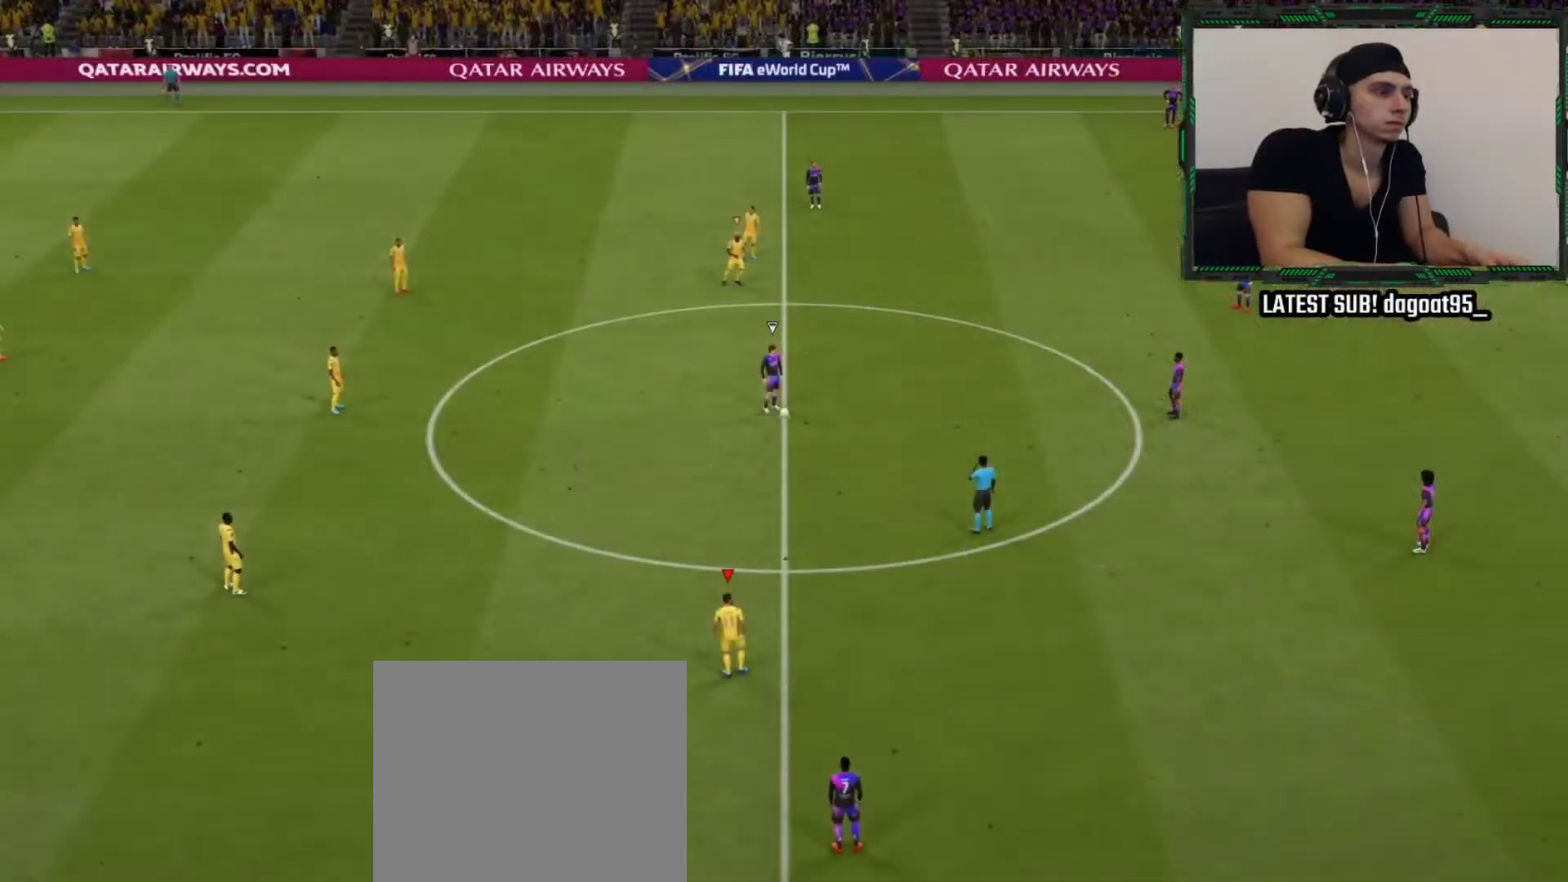
{"buttons": ["R1", "R2"], "left_stick": "right", "right_stick": "center", "events": []}
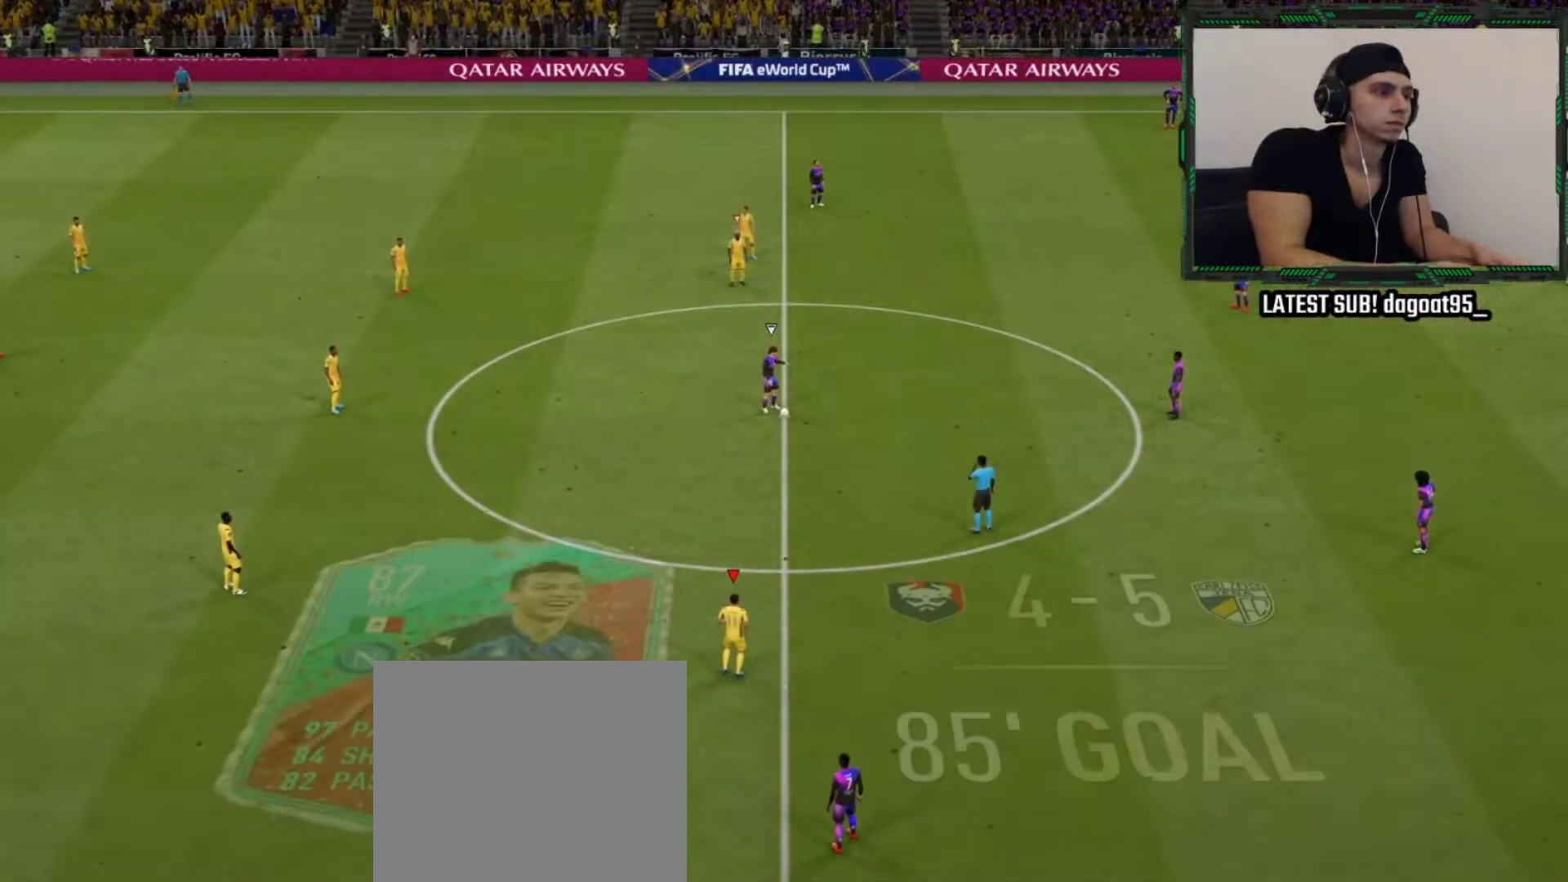
{"buttons": ["TRIANGLE", "R1", "R2"], "left_stick": "right", "right_stick": "center", "events": [[117, "TRIANGLE", "down"]]}
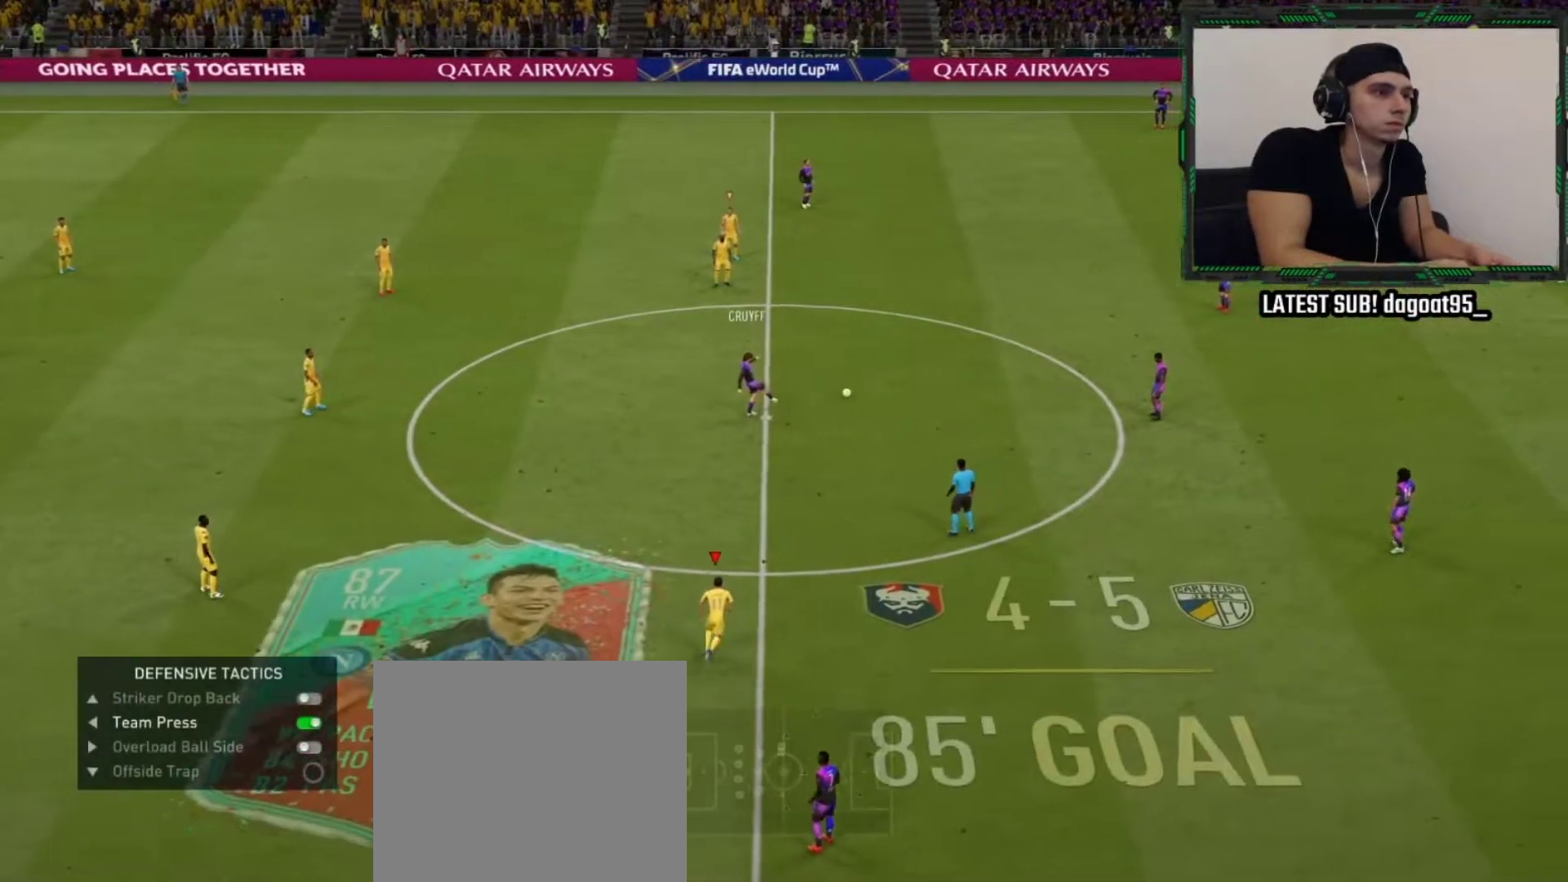
{"buttons": ["TRIANGLE", "L1", "R1", "R2"], "left_stick": "right", "right_stick": "center", "events": [[367, "L1", "down"]]}
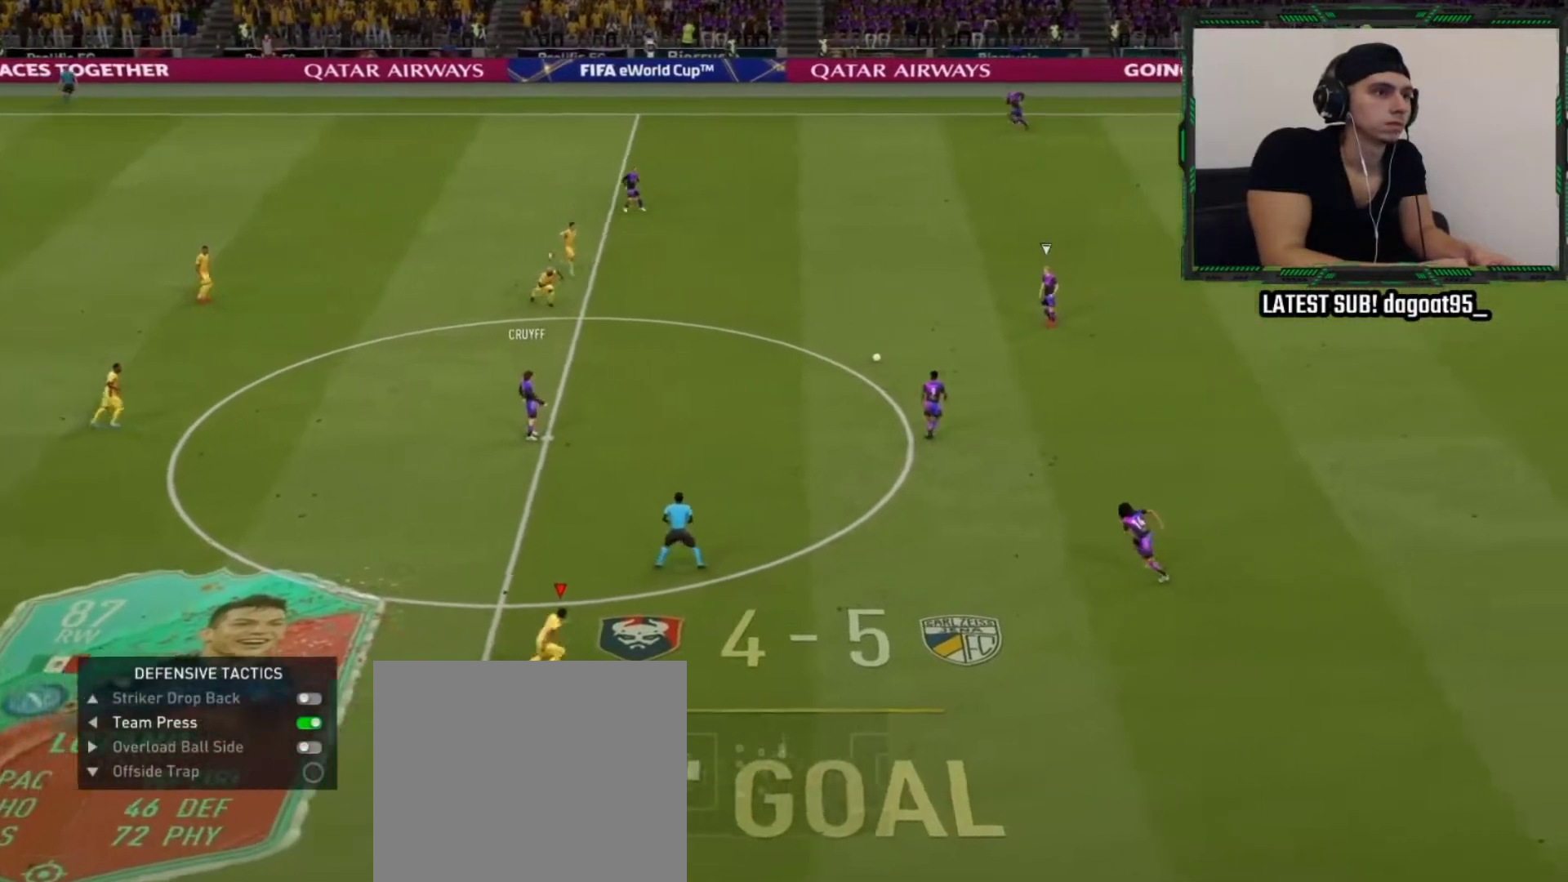
{"buttons": ["TRIANGLE", "R1", "R2"], "left_stick": "right", "right_stick": "center", "events": [[33, "L1", "up"]]}
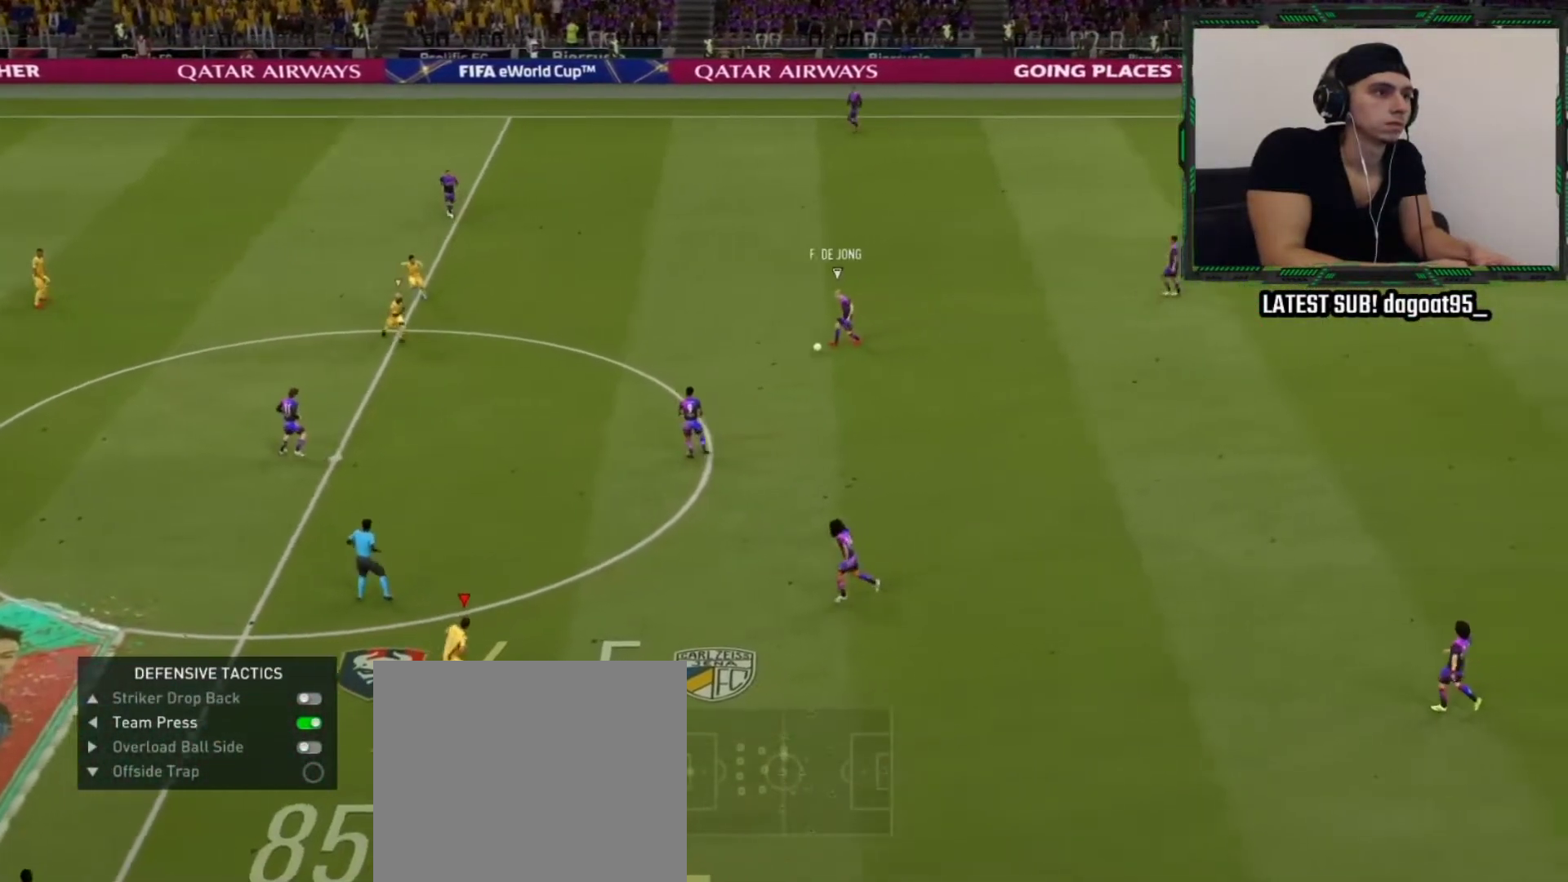
{"buttons": ["TRIANGLE", "L1", "L2", "R1", "R2"], "left_stick": "right", "right_stick": "center", "events": [[450, "L1", "down"], [450, "L2", "down"]]}
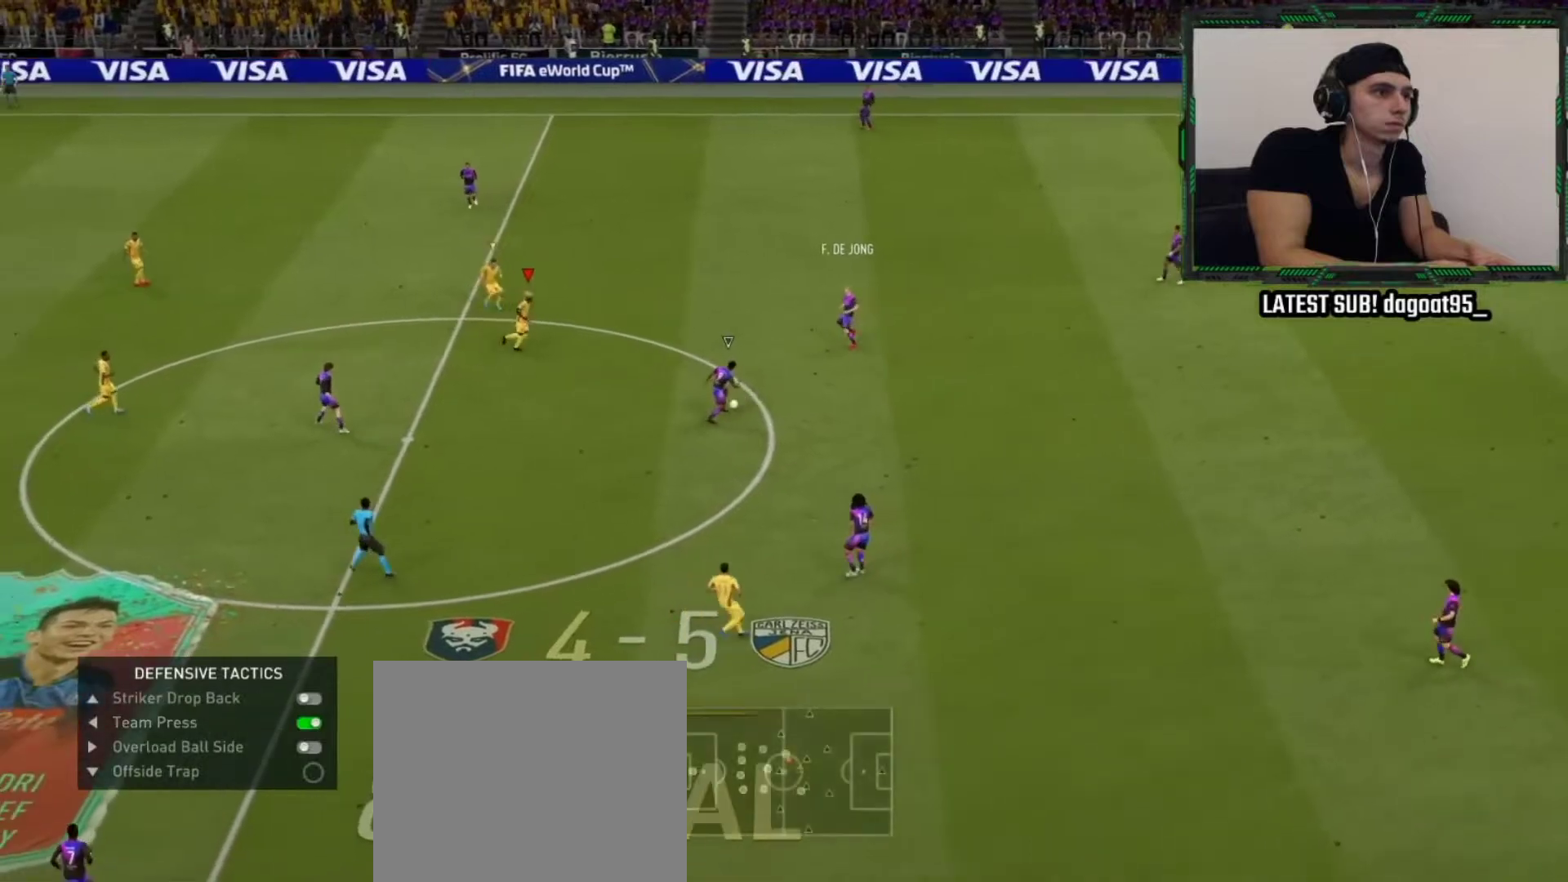
{"buttons": ["TRIANGLE", "L2", "R1", "R2"], "left_stick": "right", "right_stick": "center", "events": [[50, "L1", "up"], [67, "left_stick", "up-right"], [183, "left_stick", "up"], [450, "left_stick", "right"]]}
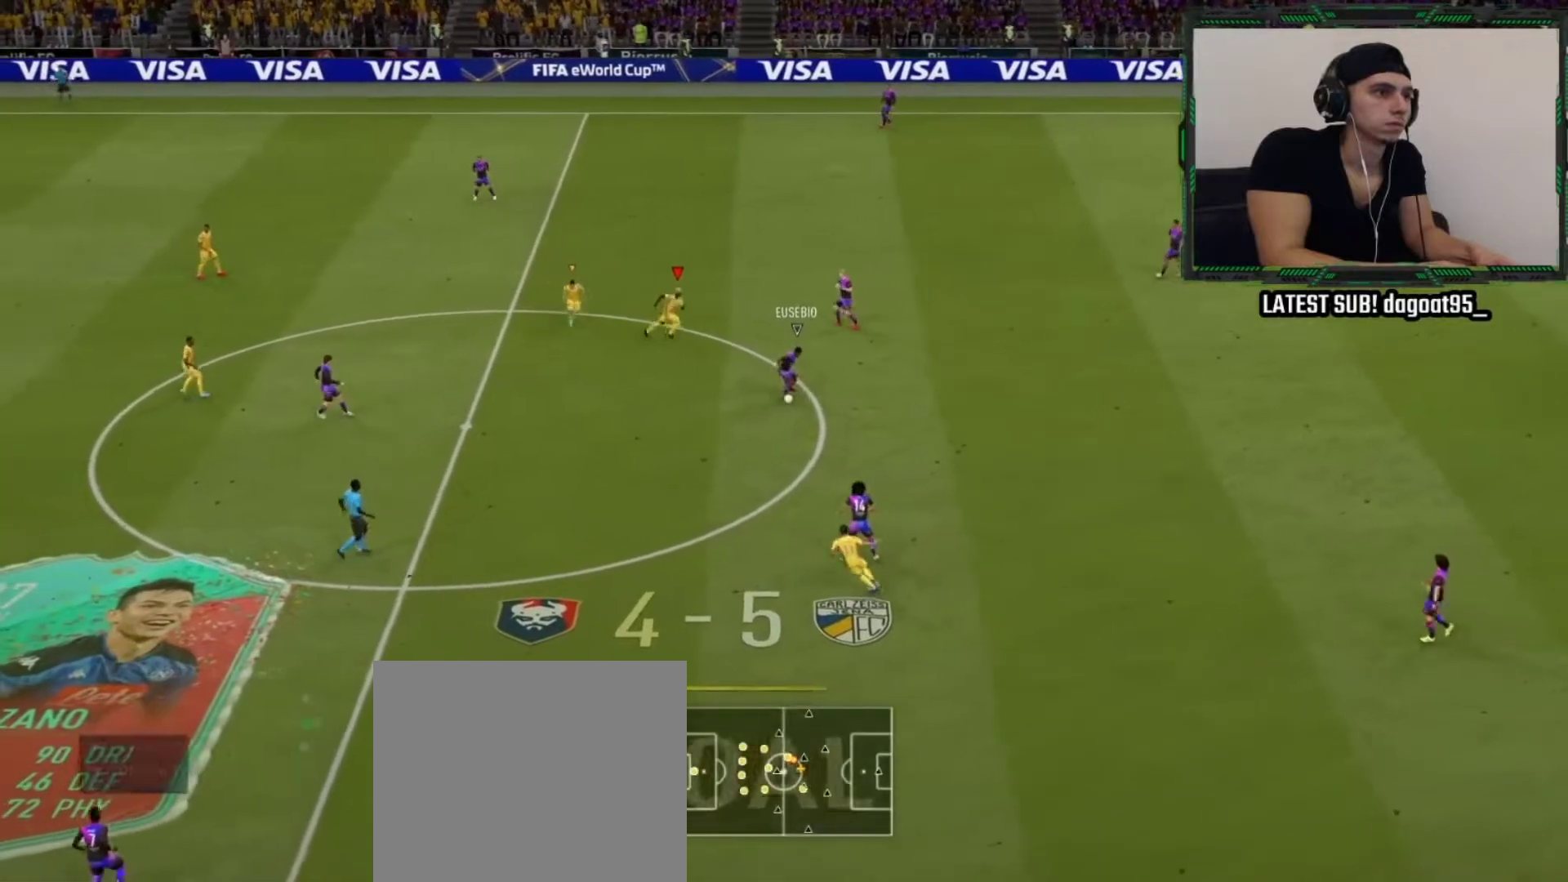
{"buttons": ["R1", "R2"], "left_stick": "down-right", "right_stick": "center", "events": [[17, "L1", "down"], [50, "left_stick", "down-right"], [117, "L1", "up"], [350, "TRIANGLE", "up"], [433, "L2", "up"]]}
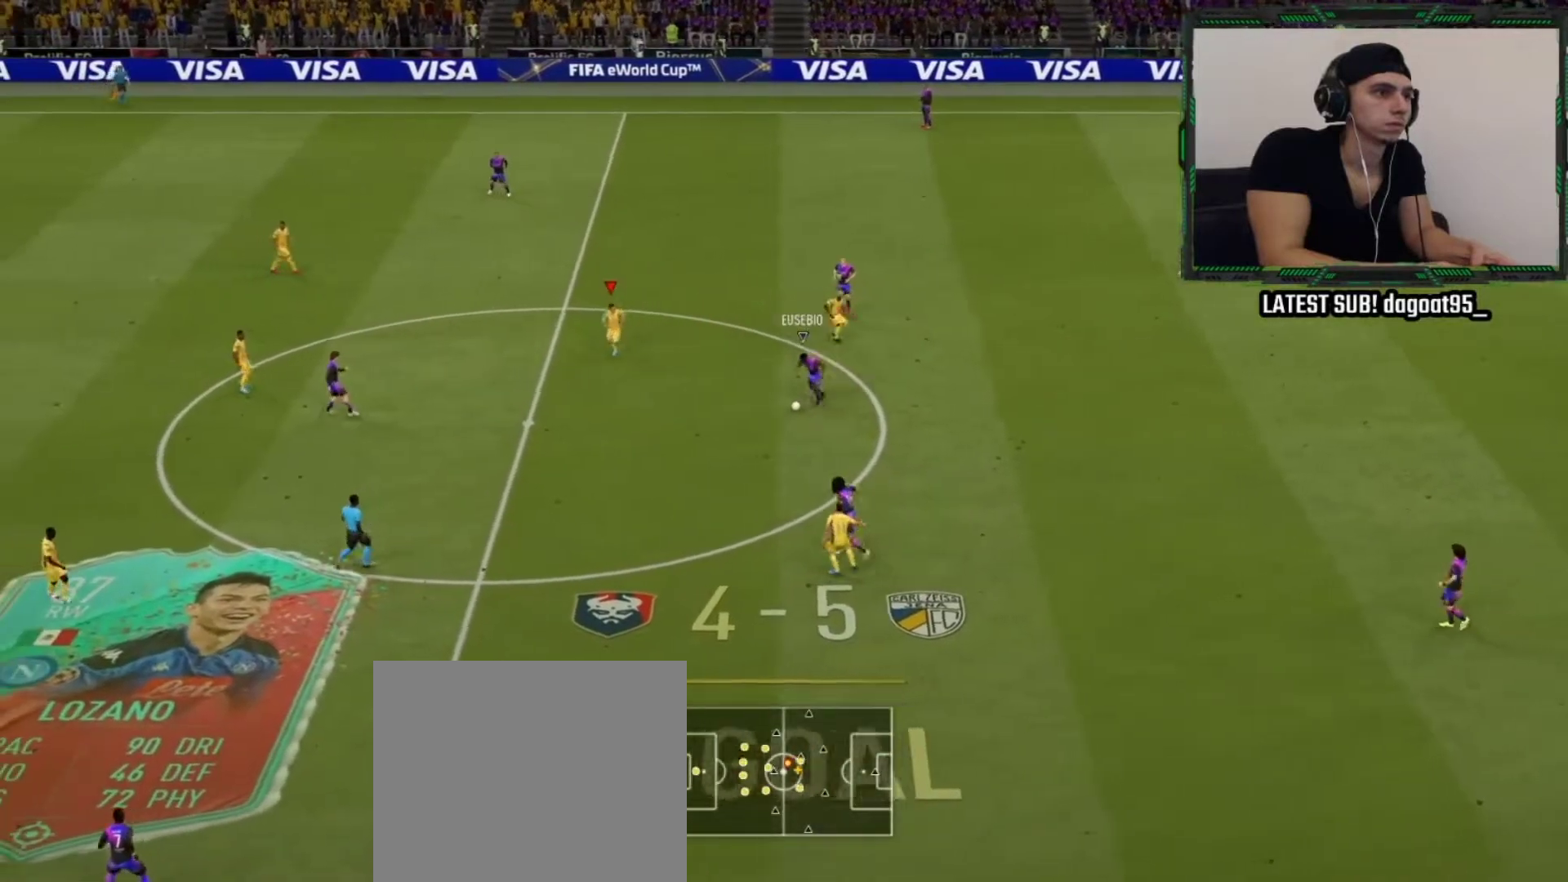
{"buttons": ["R2"], "left_stick": "down", "right_stick": "center", "events": [[350, "left_stick", "down"], [467, "R1", "up"]]}
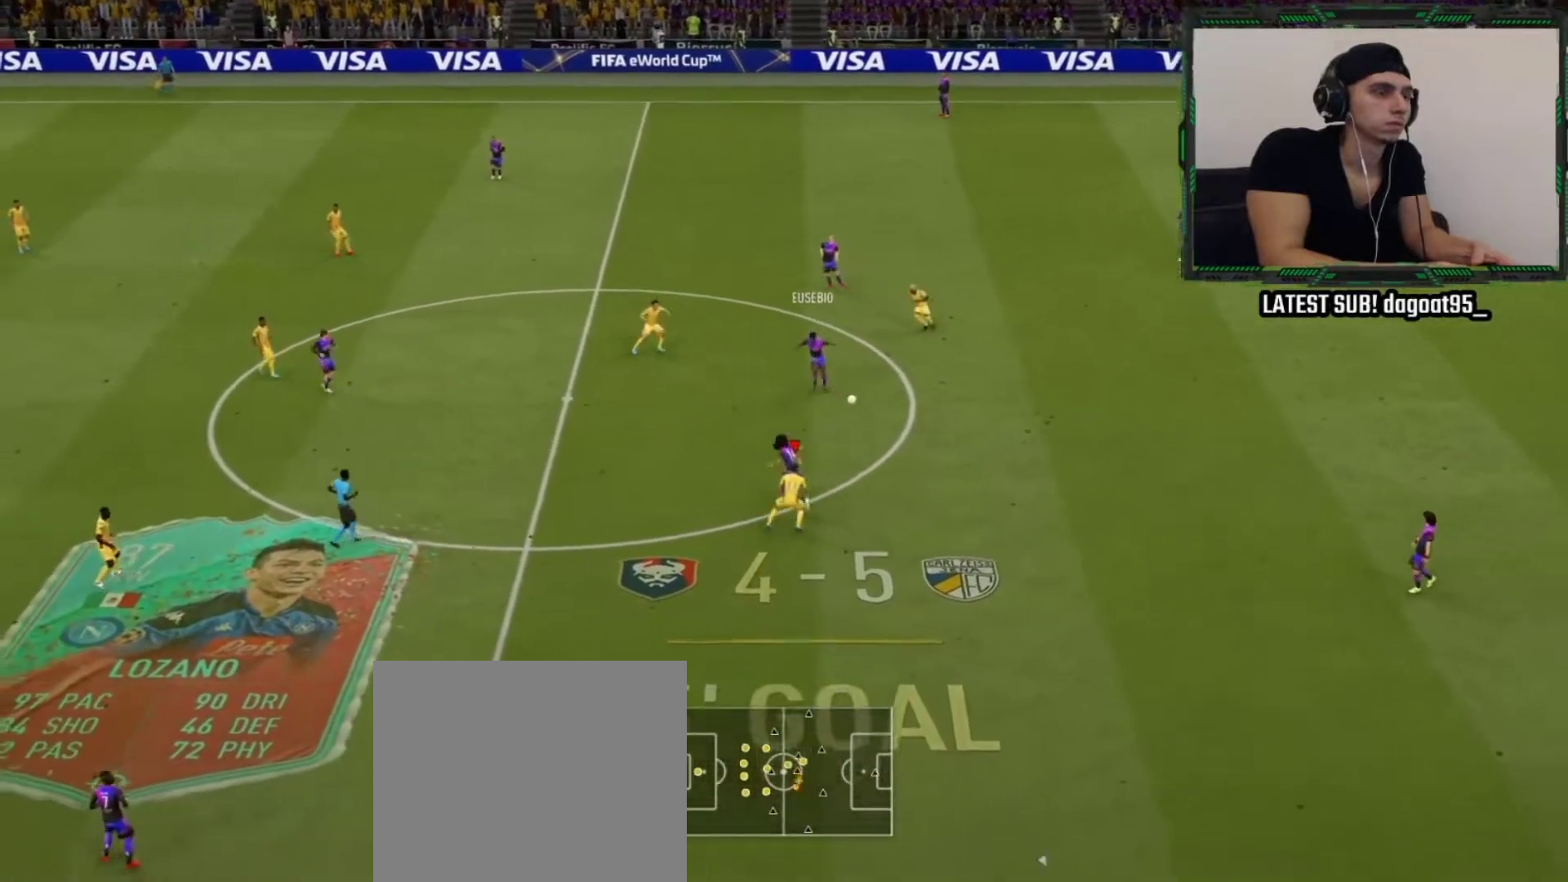
{"buttons": ["R1", "R2"], "left_stick": "down", "right_stick": "center", "events": [[350, "R1", "down"]]}
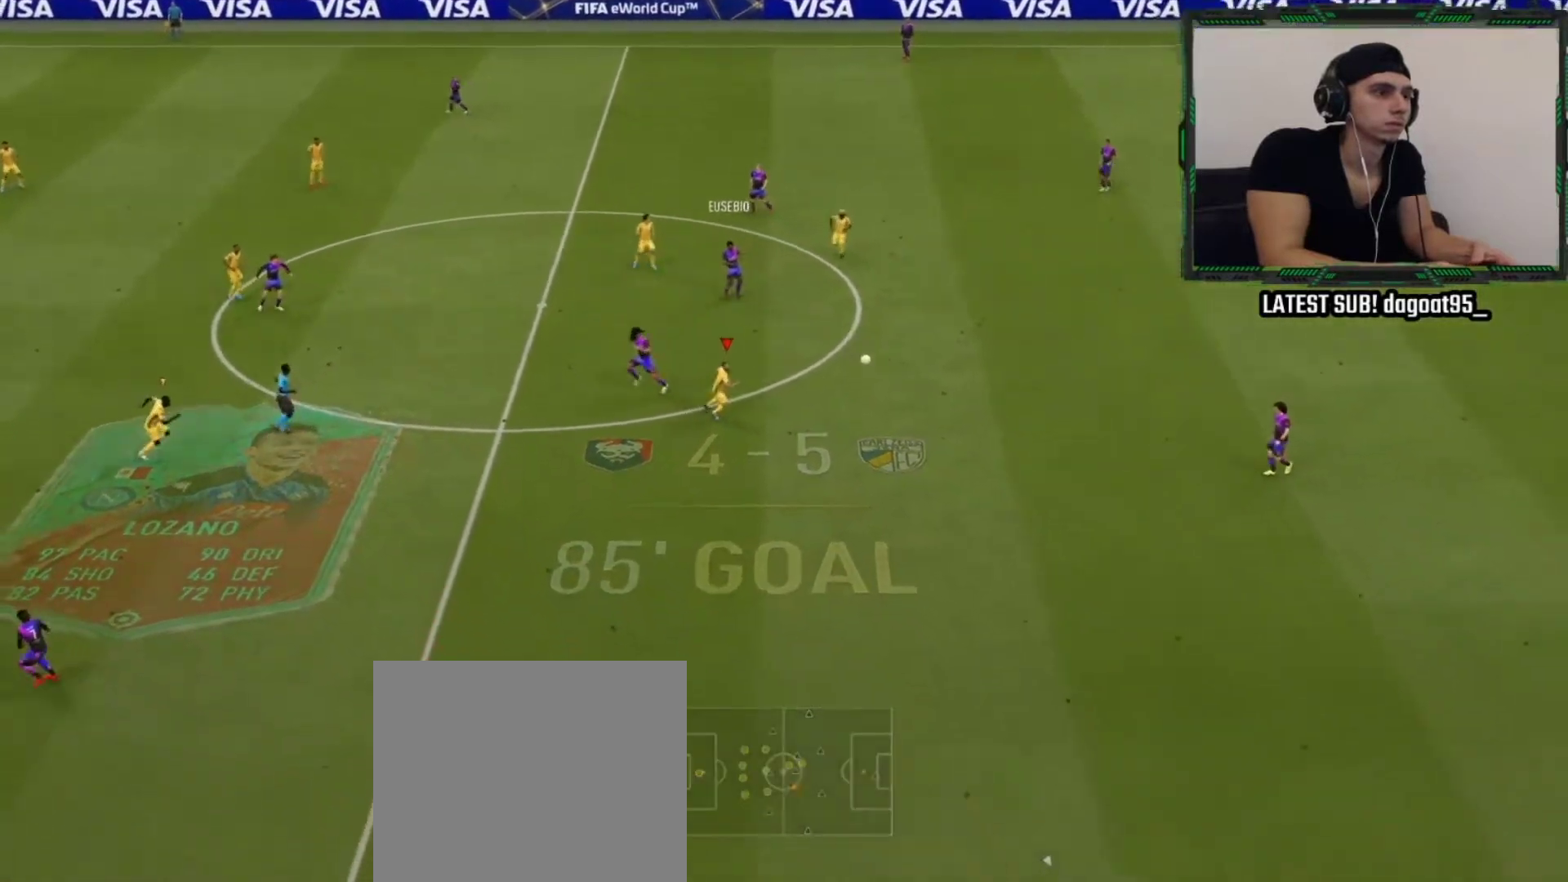
{"buttons": [], "left_stick": "up-right", "right_stick": "center", "events": [[33, "R1", "up"], [33, "R2", "up"], [33, "left_stick", "up-right"]]}
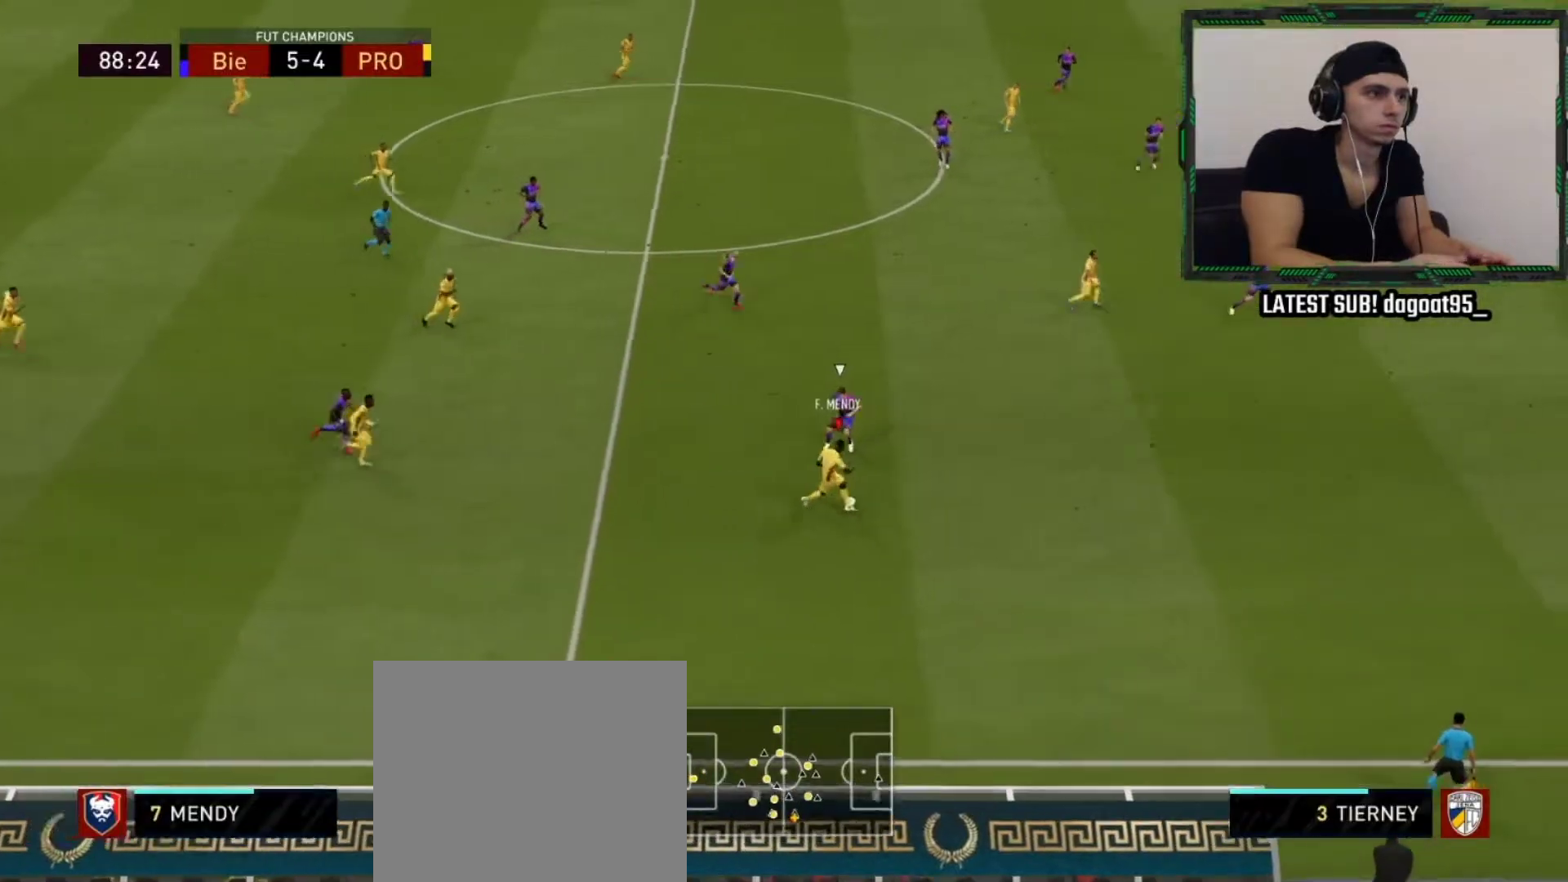
{"buttons": [], "left_stick": "left", "right_stick": "center", "events": [[33, "left_stick", "center"], [183, "left_stick", "down-left"], [417, "left_stick", "left"]]}
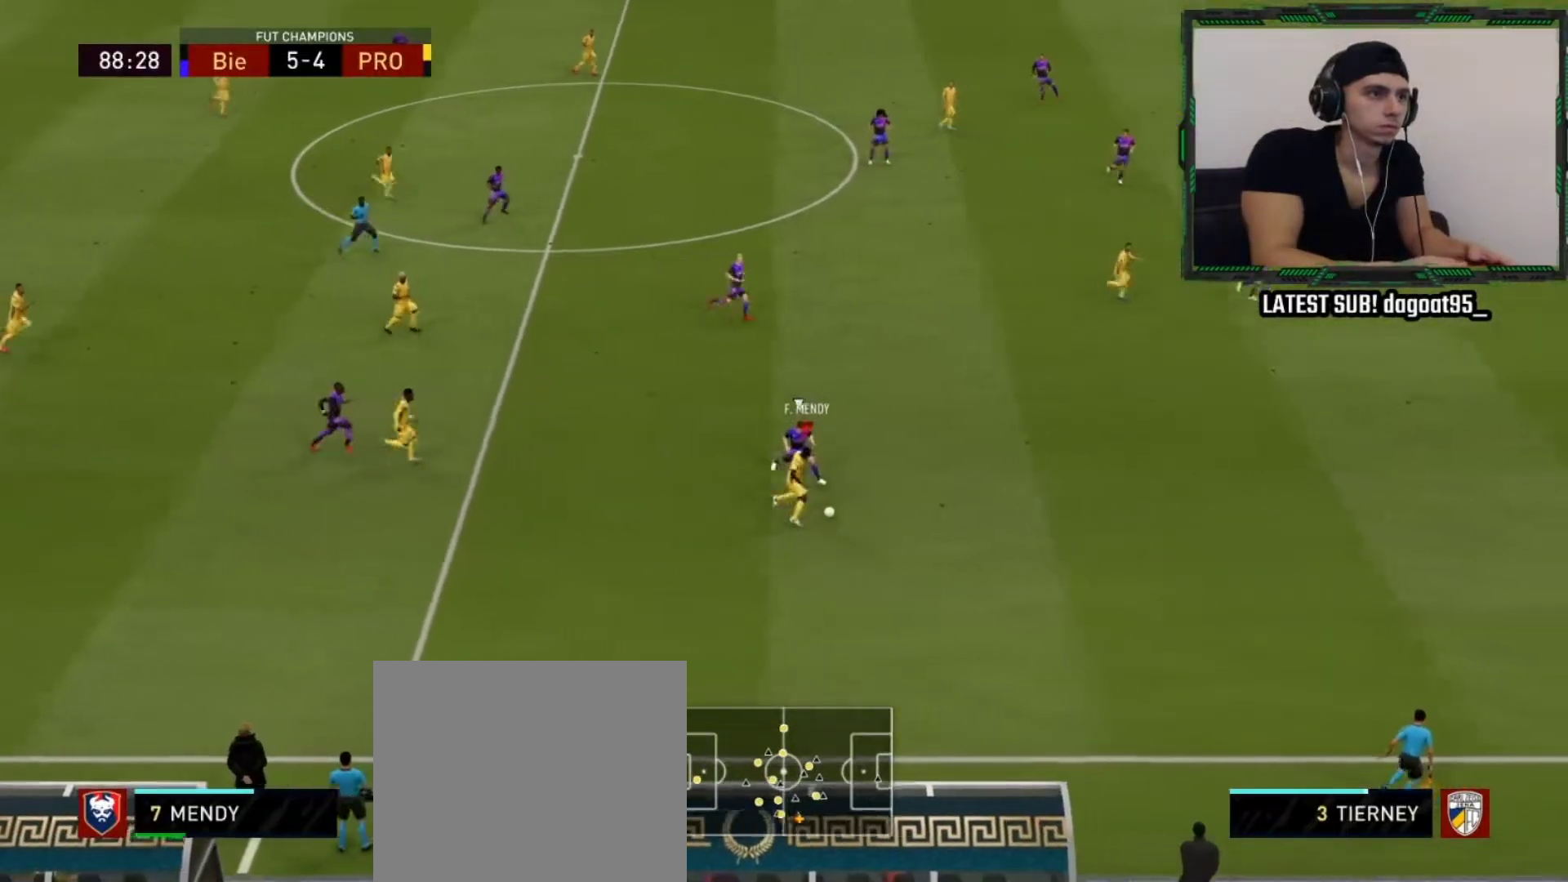
{"buttons": [], "left_stick": "down", "right_stick": "center", "events": [[483, "left_stick", "down"]]}
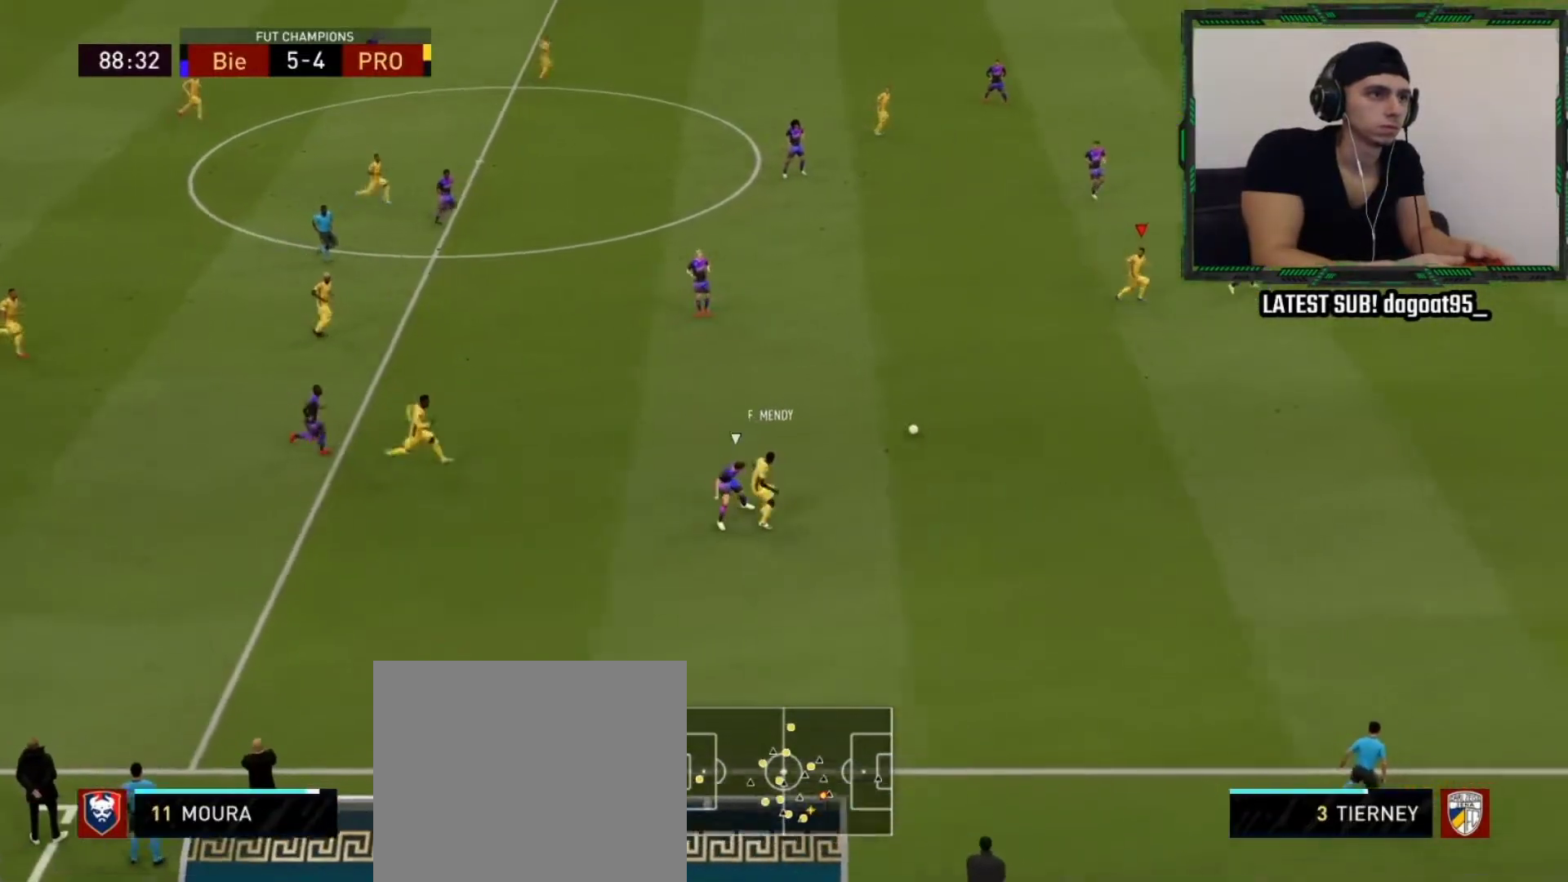
{"buttons": ["TRIANGLE"], "left_stick": "down-right", "right_stick": "center", "events": [[17, "L1", "down"], [167, "L1", "up"], [400, "TRIANGLE", "down"], [400, "left_stick", "down-right"]]}
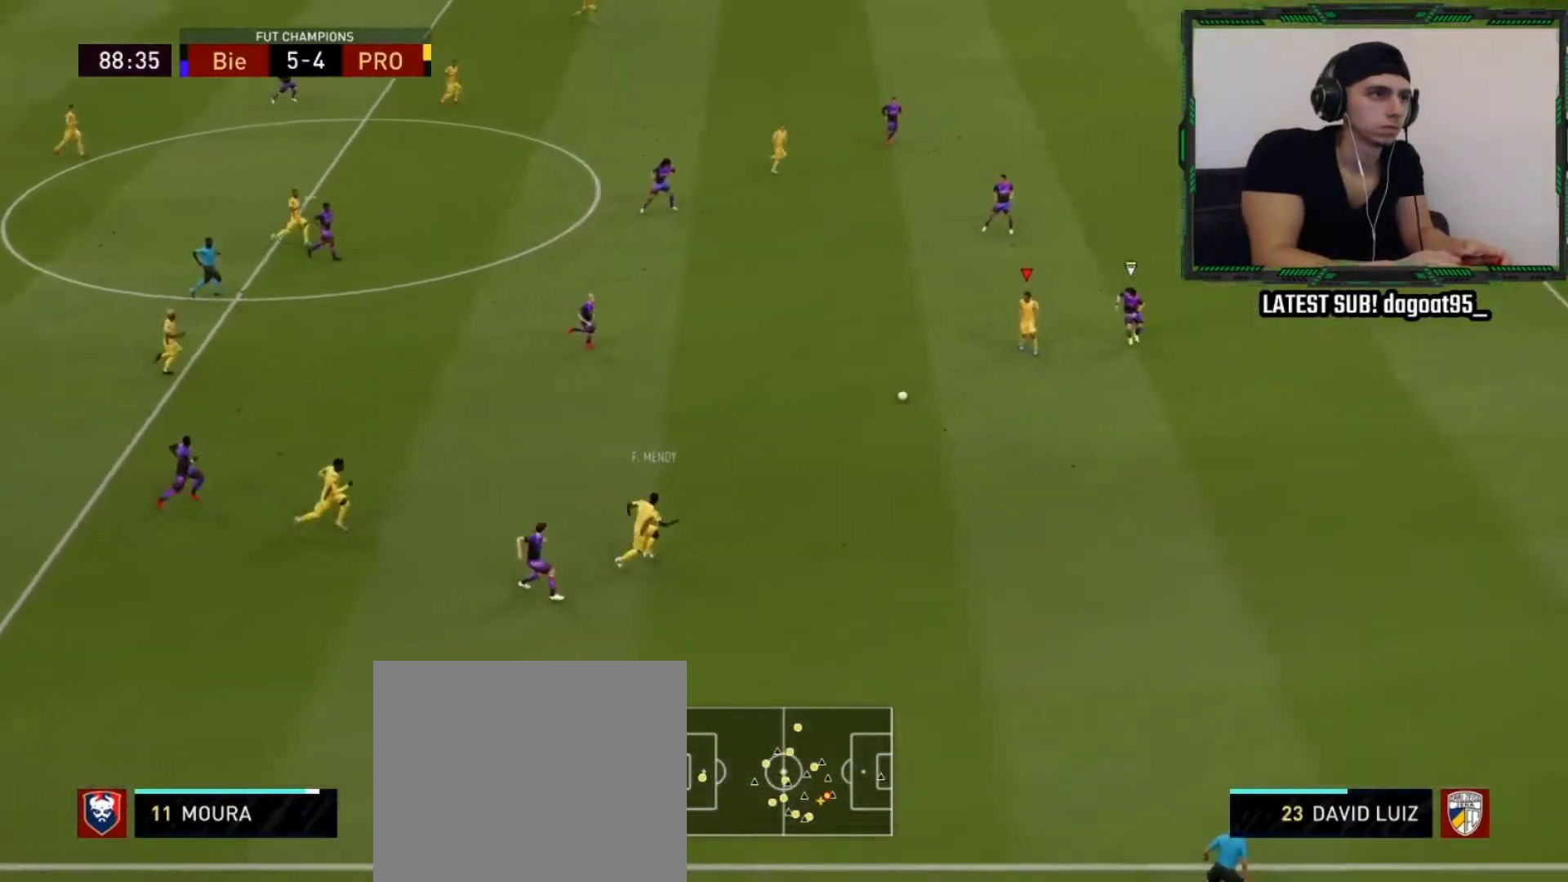
{"buttons": ["R2"], "left_stick": "right", "right_stick": "center", "events": [[17, "R2", "down"], [67, "TRIANGLE", "up"], [467, "left_stick", "right"]]}
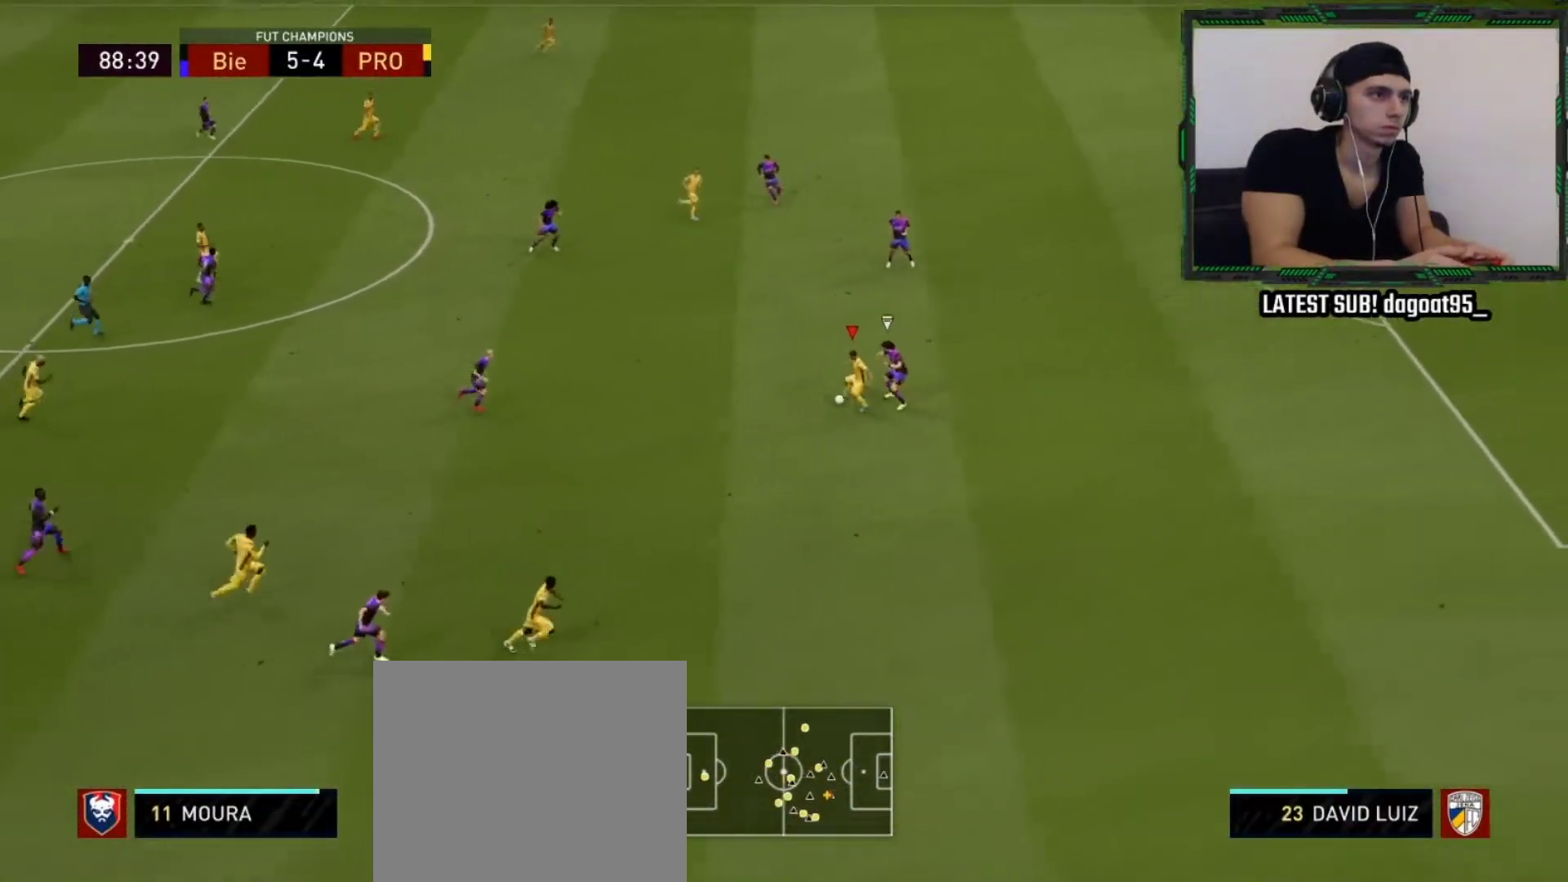
{"buttons": [], "left_stick": "up-right", "right_stick": "center", "events": [[67, "left_stick", "up-right"], [483, "R2", "up"]]}
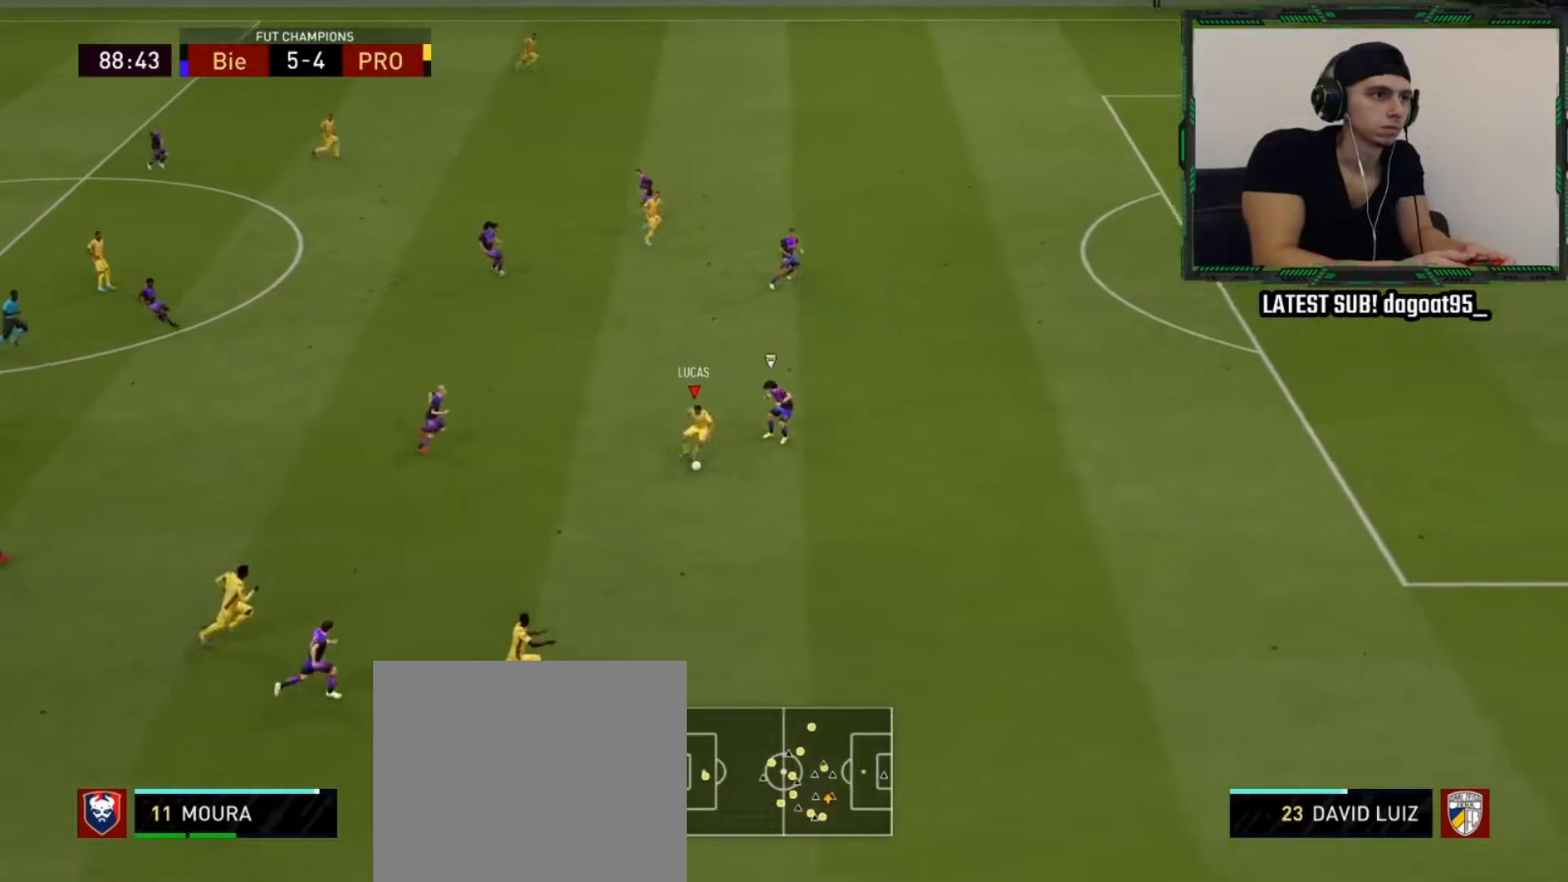
{"buttons": [], "left_stick": "up", "right_stick": "center", "events": [[250, "left_stick", "up"]]}
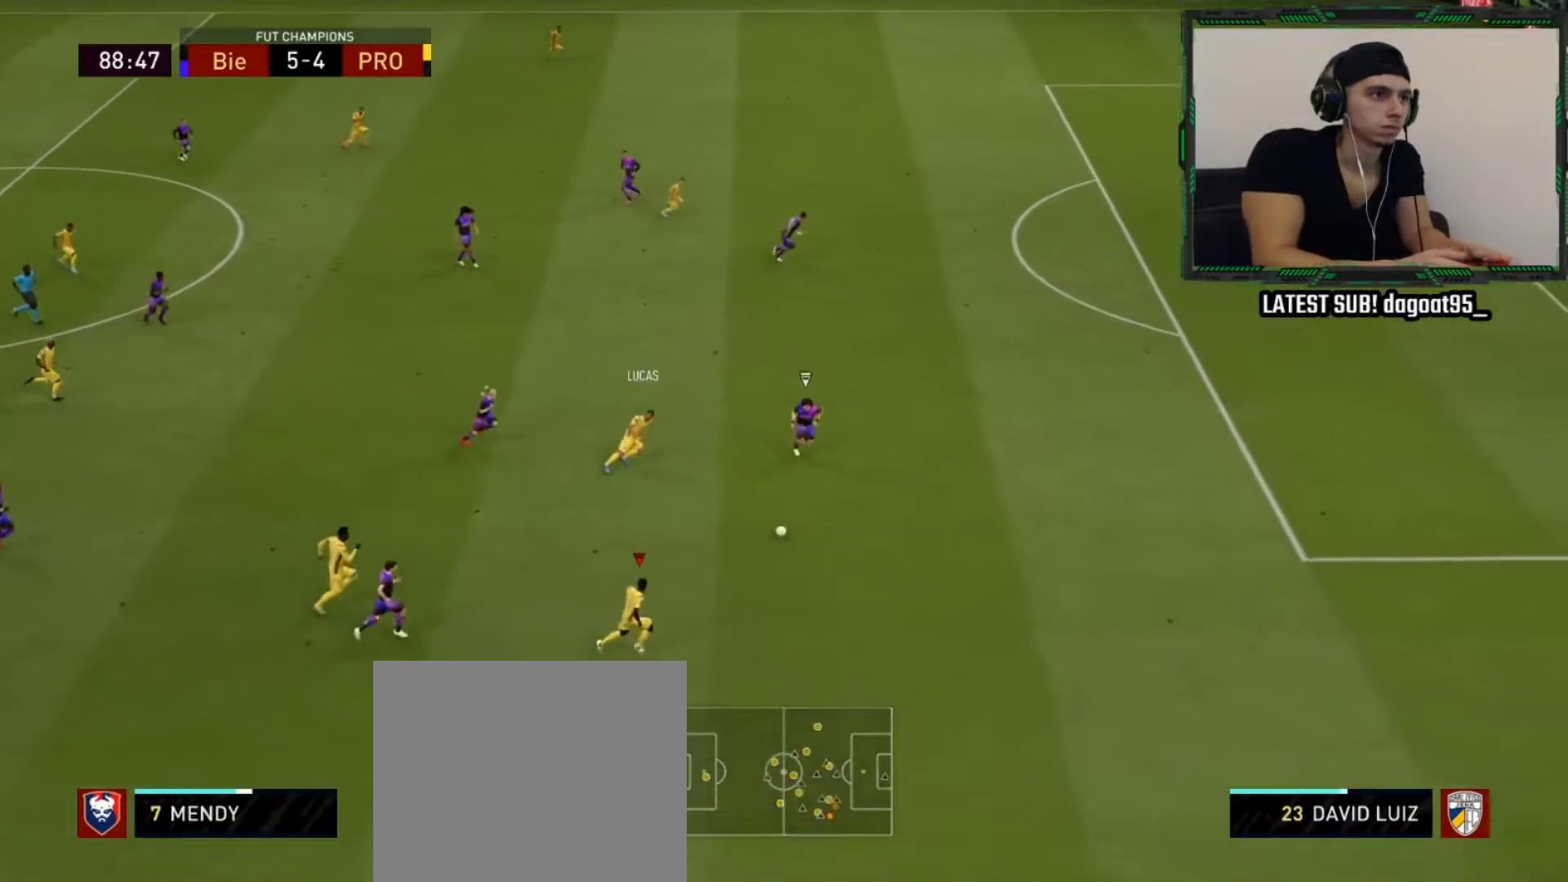
{"buttons": ["R2"], "left_stick": "up-right", "right_stick": "center", "events": [[417, "left_stick", "up-right"], [500, "R2", "down"]]}
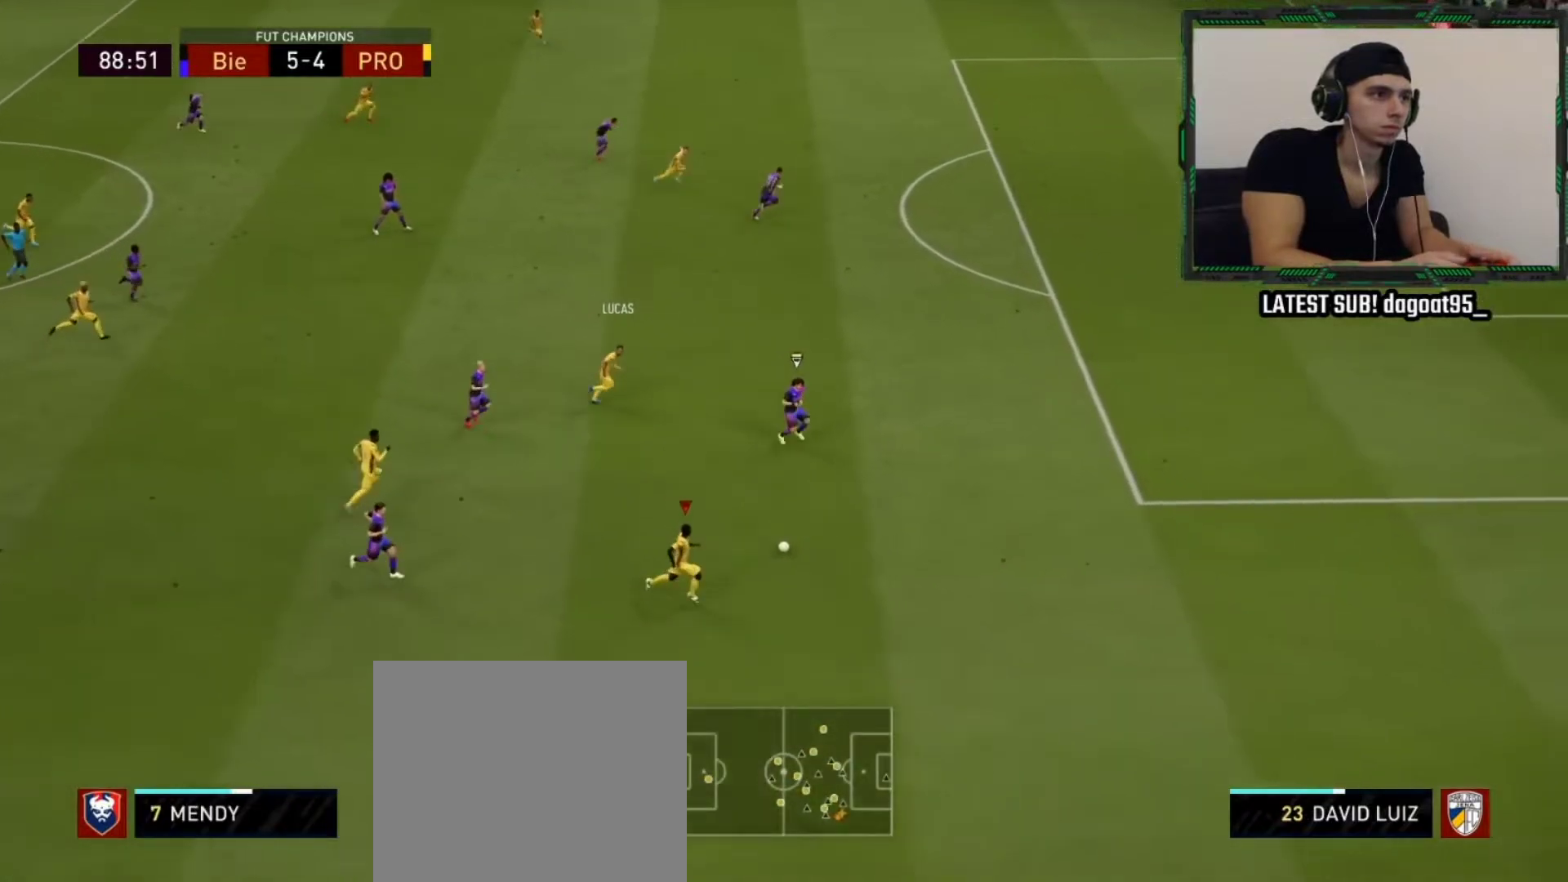
{"buttons": ["R2"], "left_stick": "up-right", "right_stick": "center", "events": []}
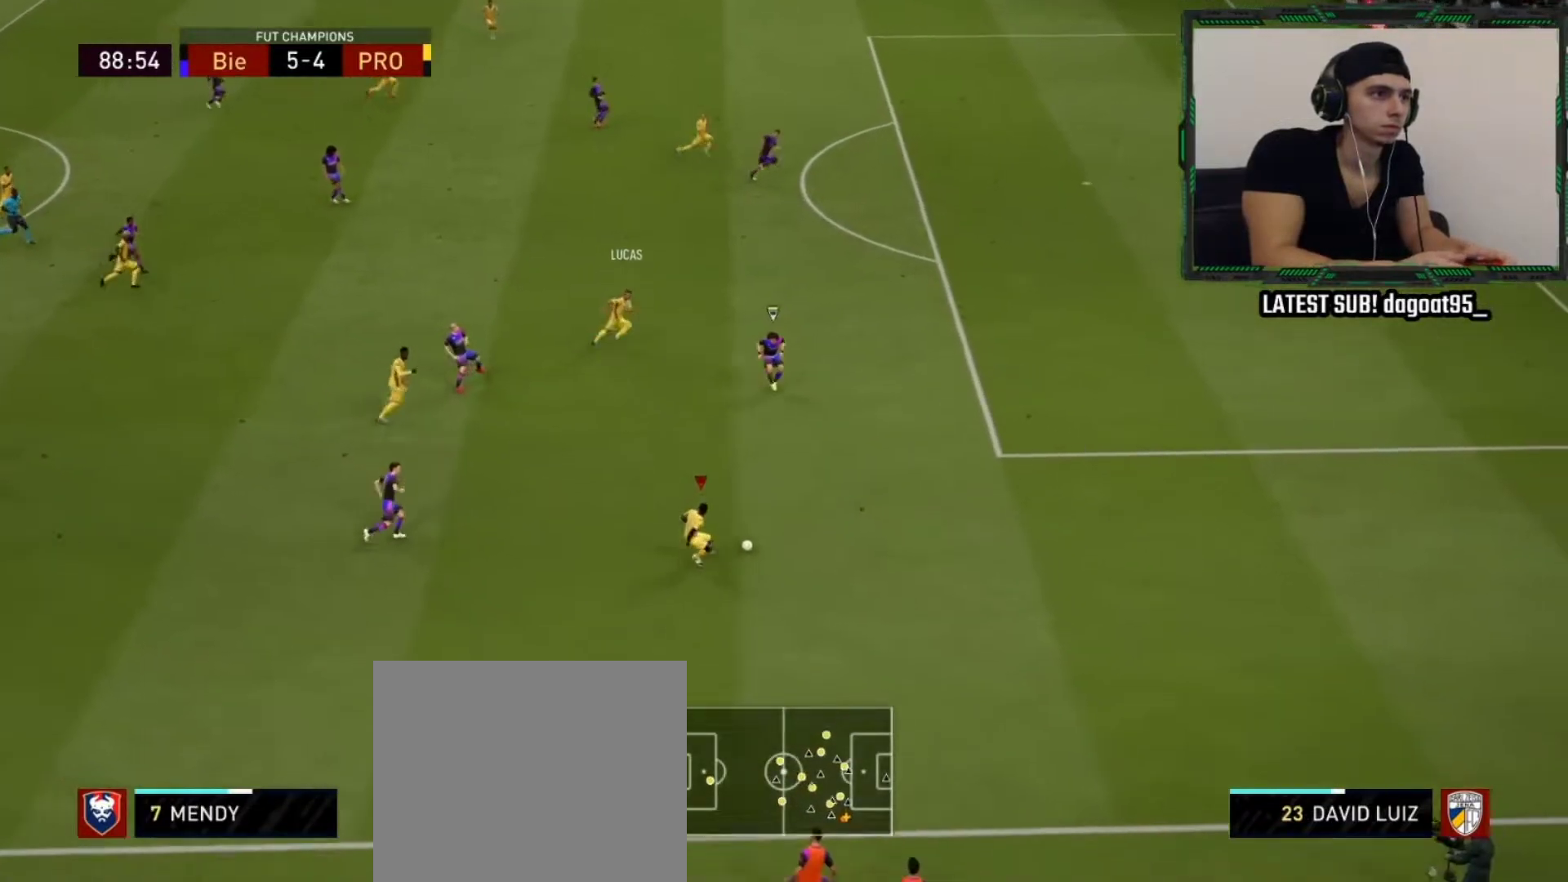
{"buttons": ["R2"], "left_stick": "up-right", "right_stick": "center", "events": []}
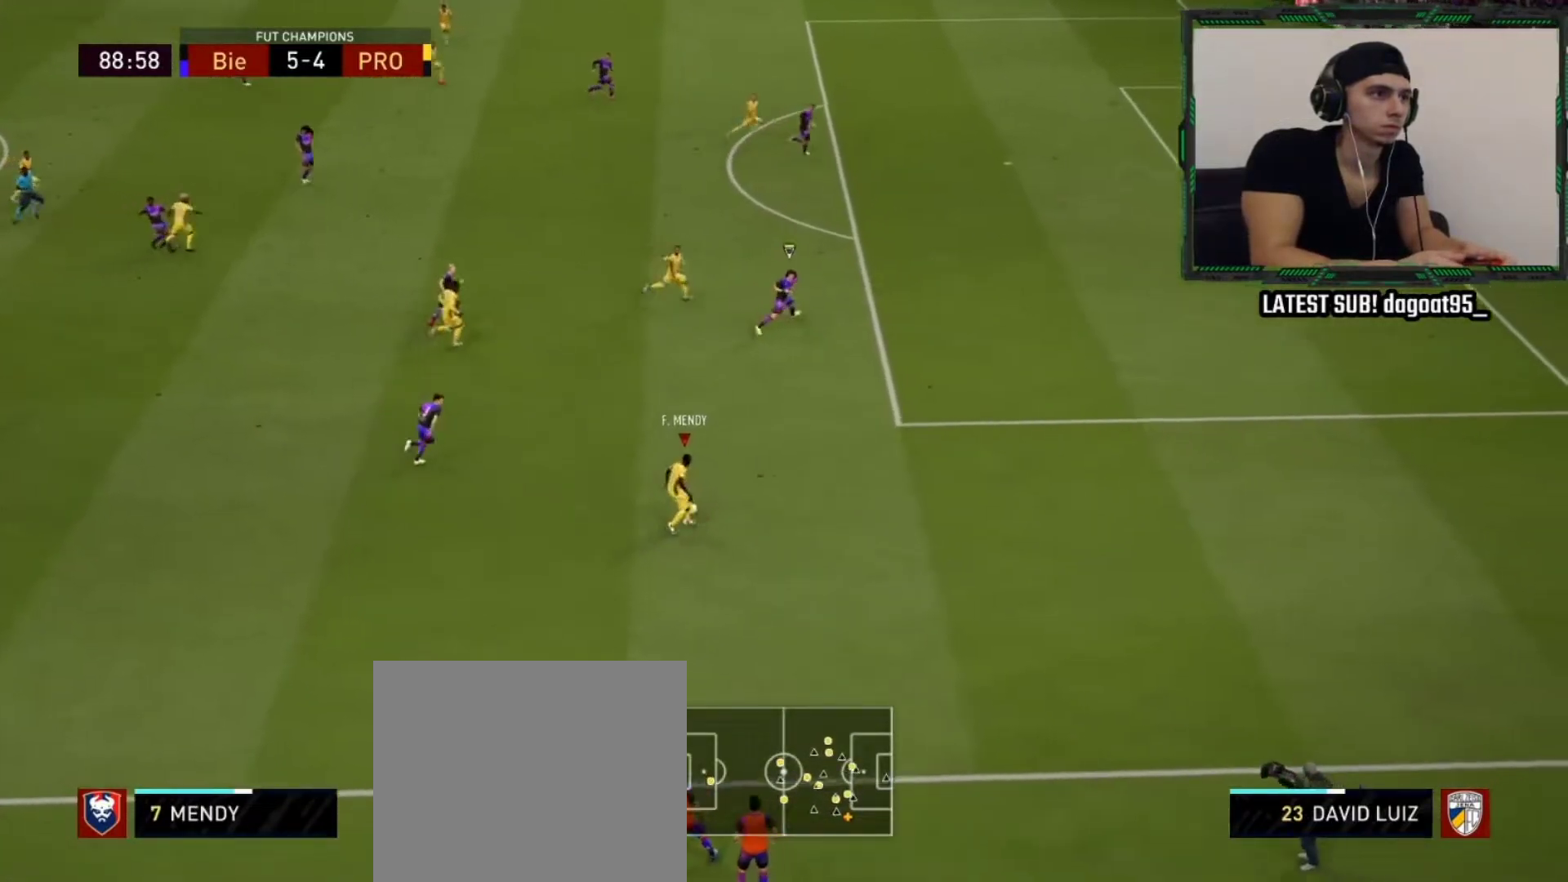
{"buttons": ["R2"], "left_stick": "up", "right_stick": "center", "events": [[100, "R2", "up"], [117, "TRIANGLE", "down"], [117, "left_stick", "up"], [267, "TRIANGLE", "up"], [383, "R2", "down"]]}
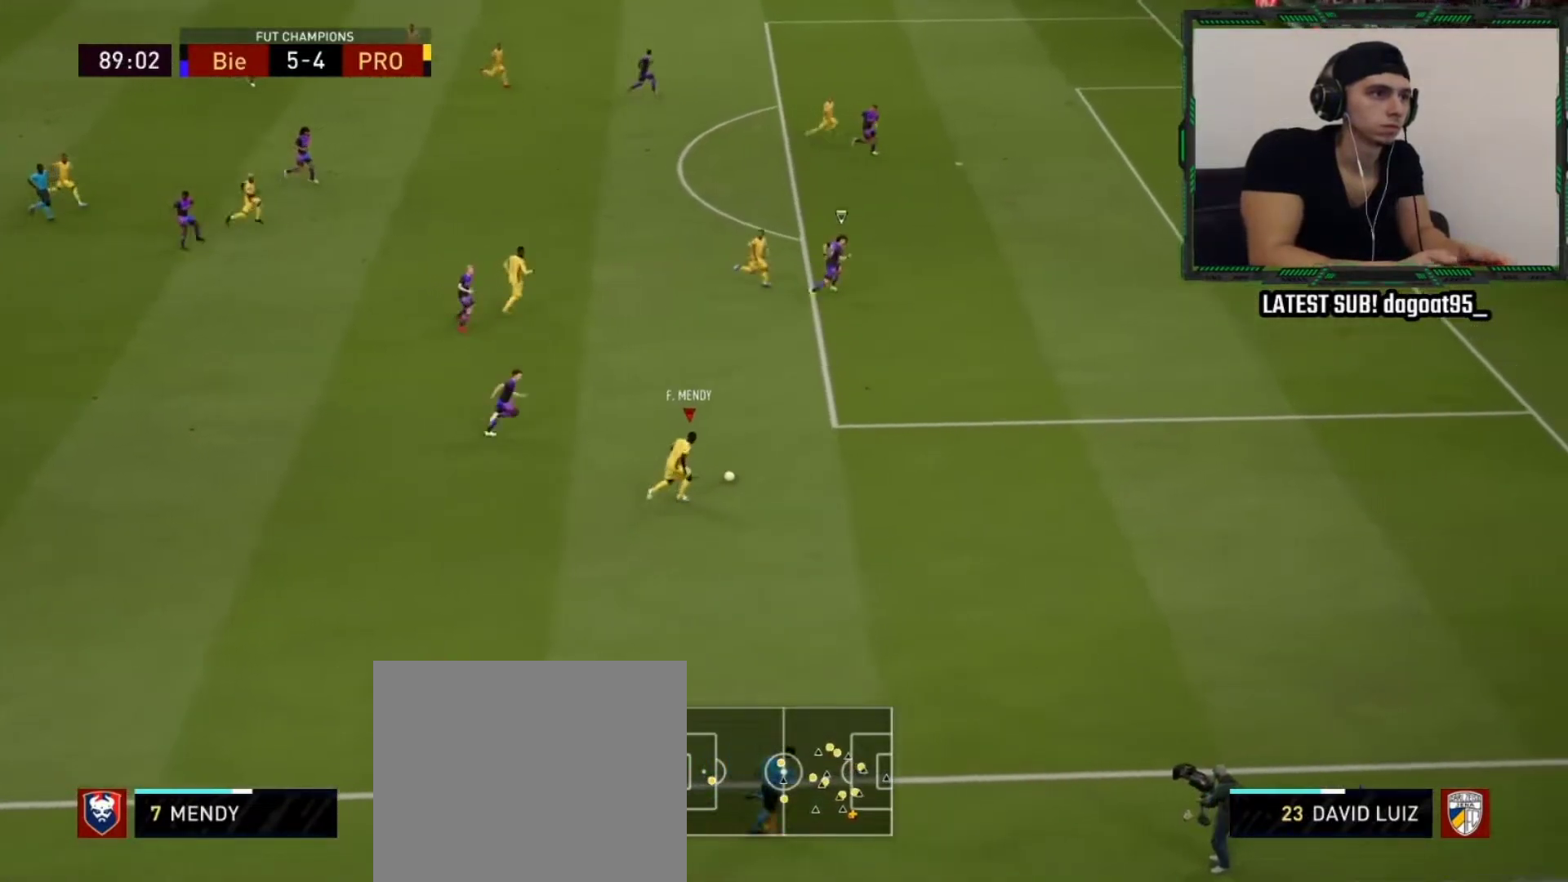
{"buttons": ["R2"], "left_stick": "right", "right_stick": "center", "events": [[400, "left_stick", "up-right"], [500, "left_stick", "right"]]}
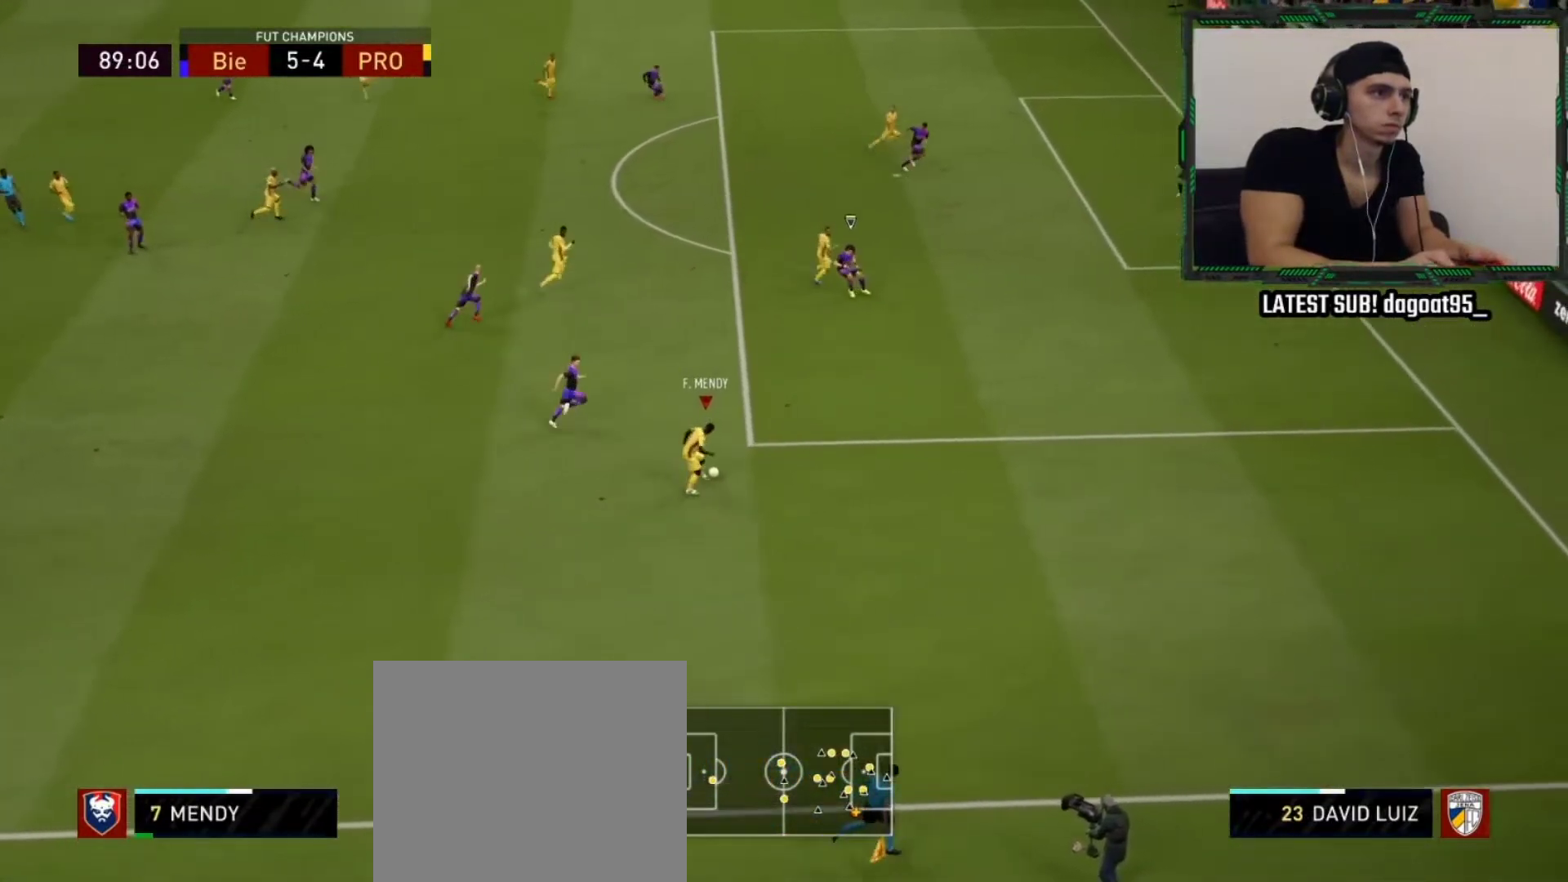
{"buttons": ["R2"], "left_stick": "down-right", "right_stick": "center", "events": [[117, "left_stick", "down-right"]]}
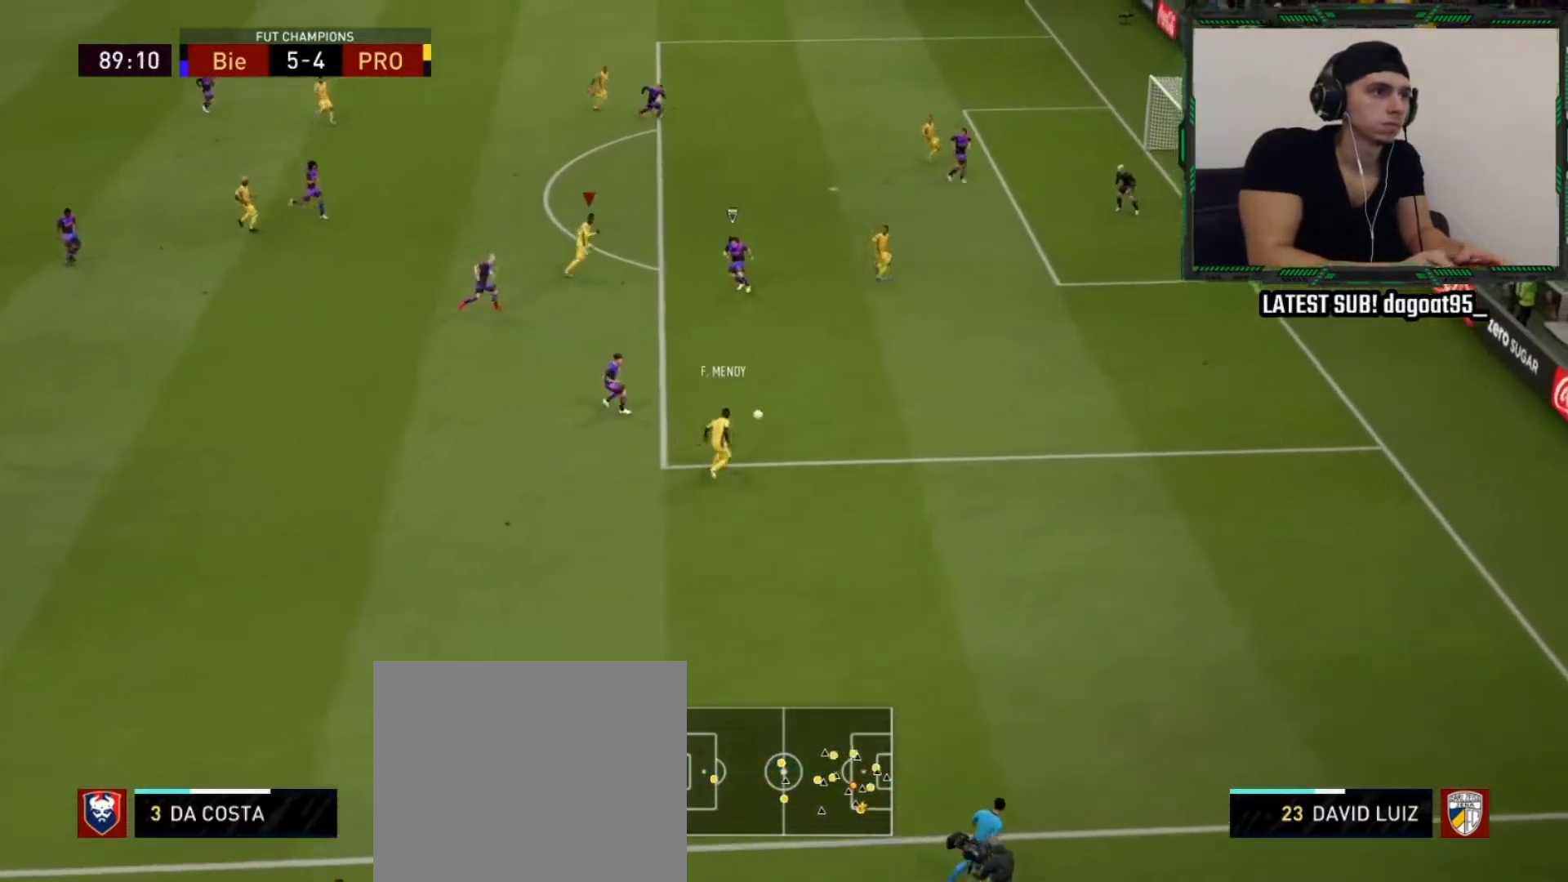
{"buttons": [], "left_stick": "up", "right_stick": "center", "events": [[267, "R2", "up"], [283, "CIRCLE", "down"], [333, "left_stick", "up-right"], [417, "left_stick", "up"], [450, "CIRCLE", "up"]]}
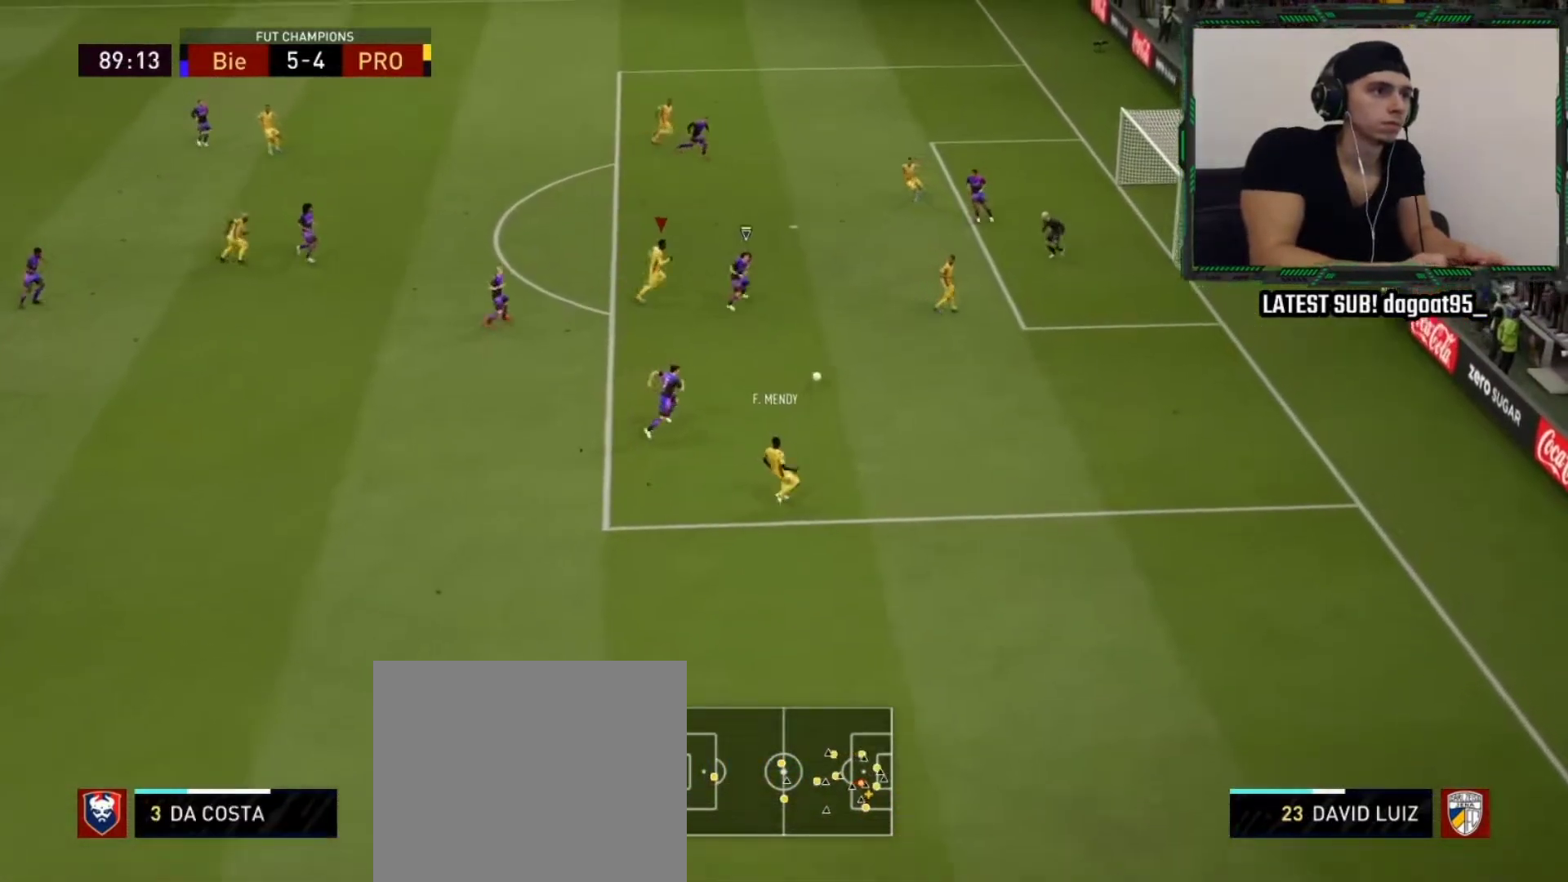
{"buttons": ["CIRCLE"], "left_stick": "up", "right_stick": "center", "events": [[250, "L2", "down"], [267, "R2", "down"], [333, "R1", "down"], [433, "L2", "up"], [433, "R1", "up"], [433, "R2", "up"], [483, "CIRCLE", "down"]]}
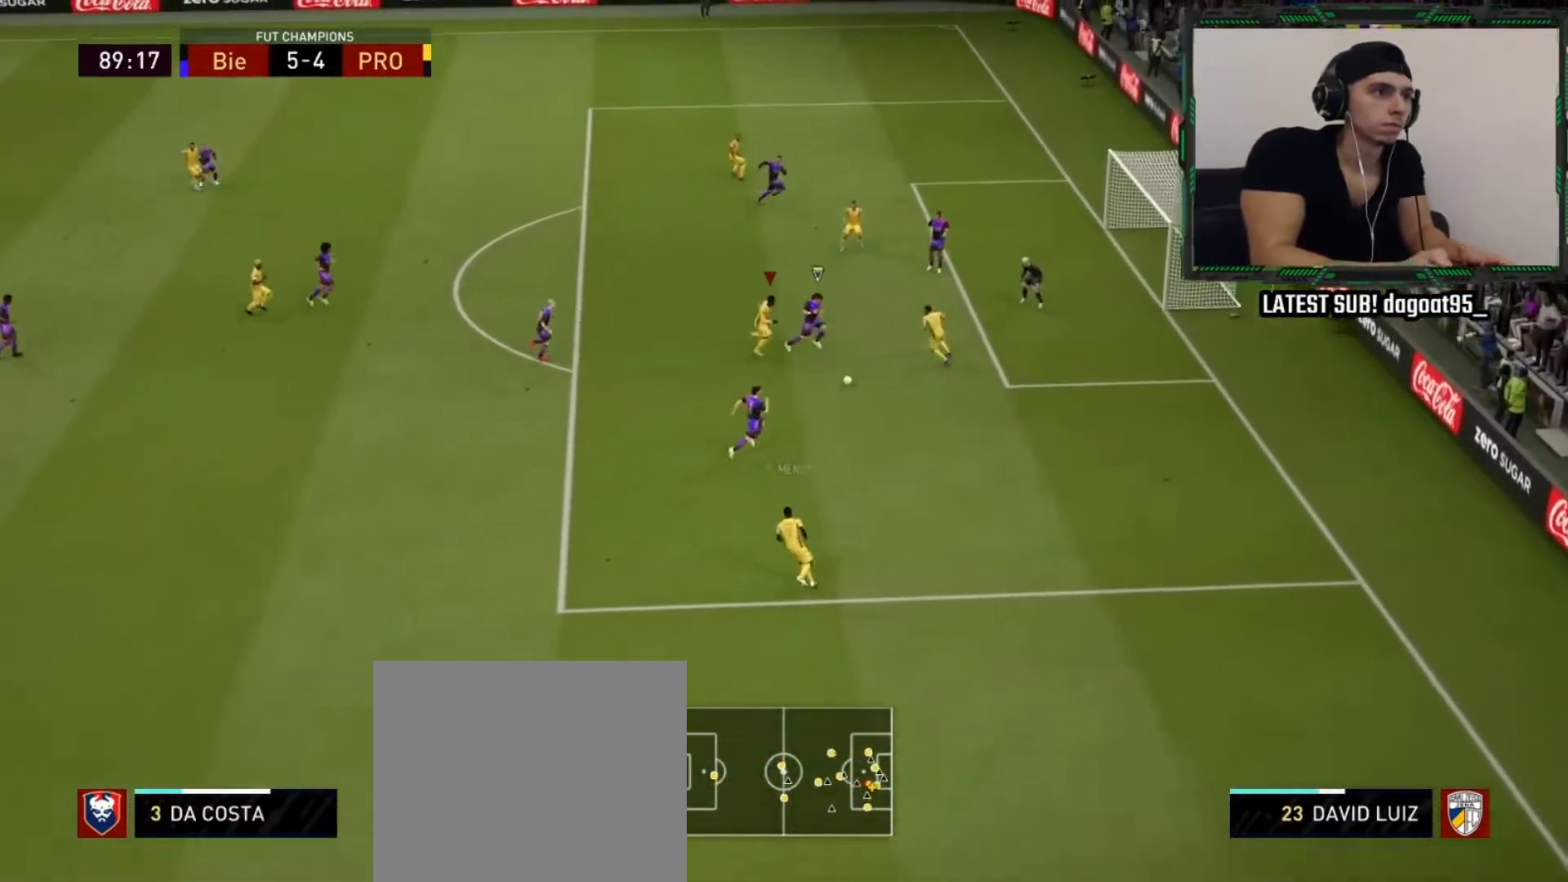
{"buttons": ["CIRCLE"], "left_stick": "up", "right_stick": "center", "events": [[150, "CIRCLE", "up"], [483, "CIRCLE", "down"]]}
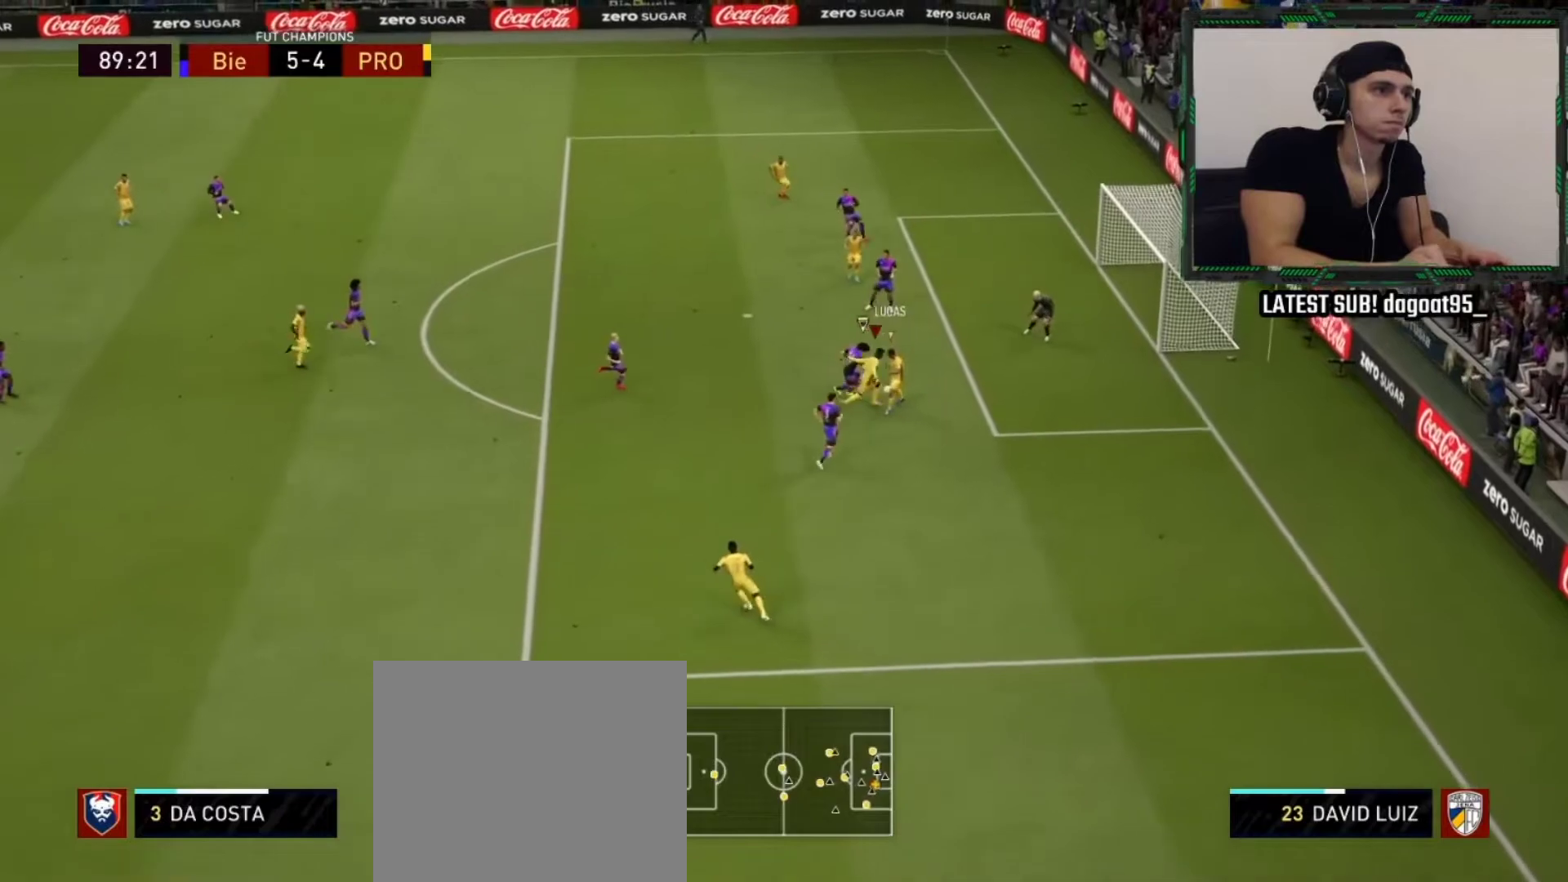
{"buttons": ["L2", "R1", "R2"], "left_stick": "down", "right_stick": "center", "events": [[133, "CIRCLE", "up"], [217, "L1", "down"], [233, "L2", "down"], [250, "R1", "down"], [250, "R2", "down"], [283, "left_stick", "left"], [350, "L1", "up"], [350, "left_stick", "down-left"], [467, "left_stick", "down"]]}
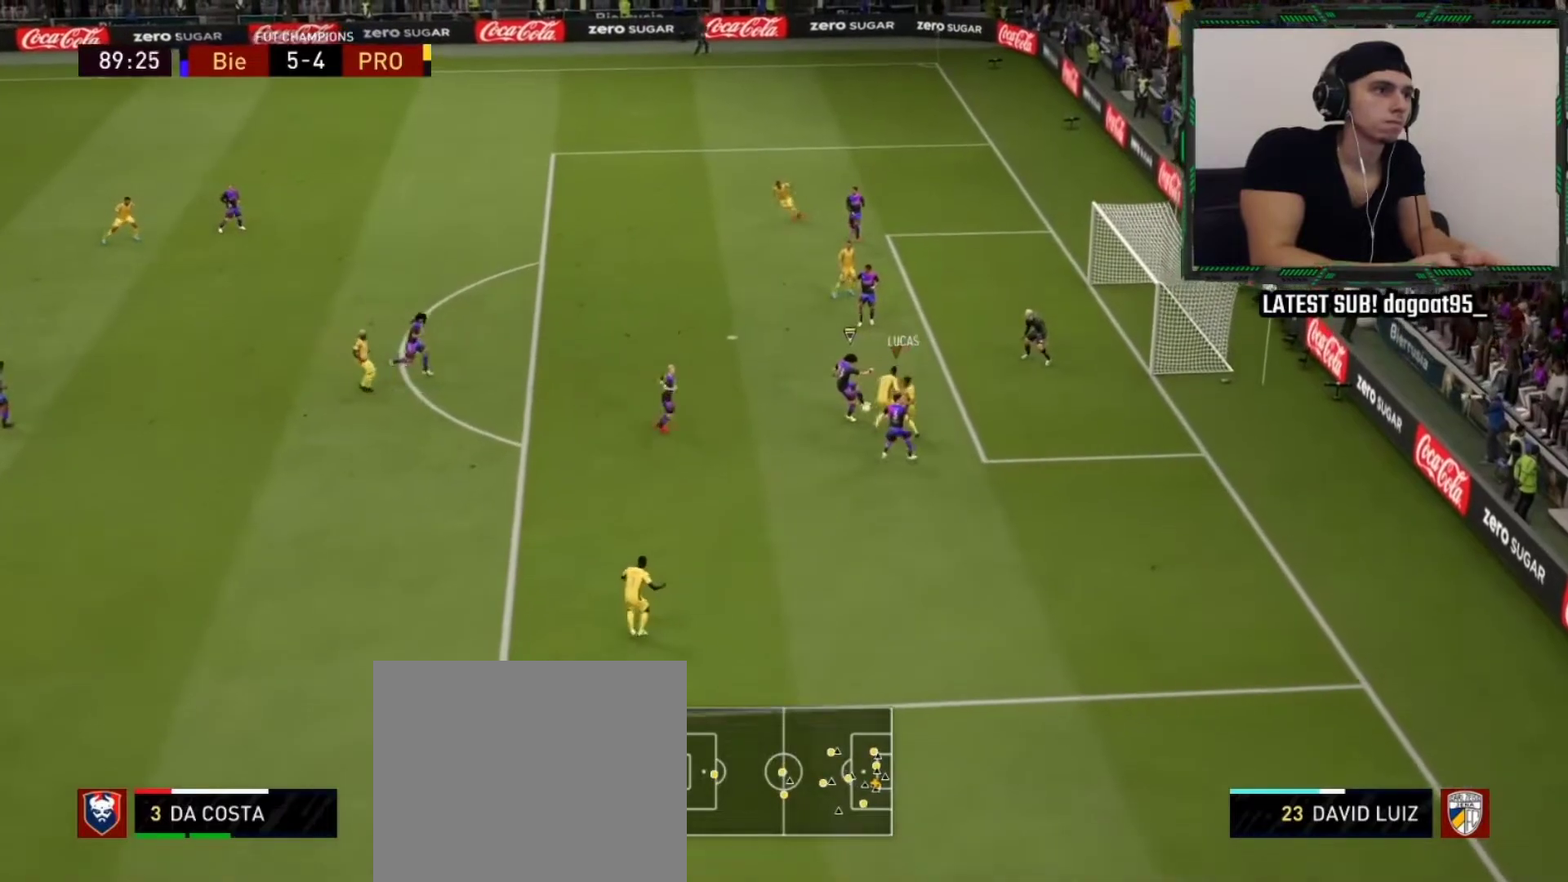
{"buttons": ["TRIANGLE", "L2", "R1", "R2"], "left_stick": "down-right", "right_stick": "center", "events": [[33, "TRIANGLE", "down"], [67, "left_stick", "down-right"]]}